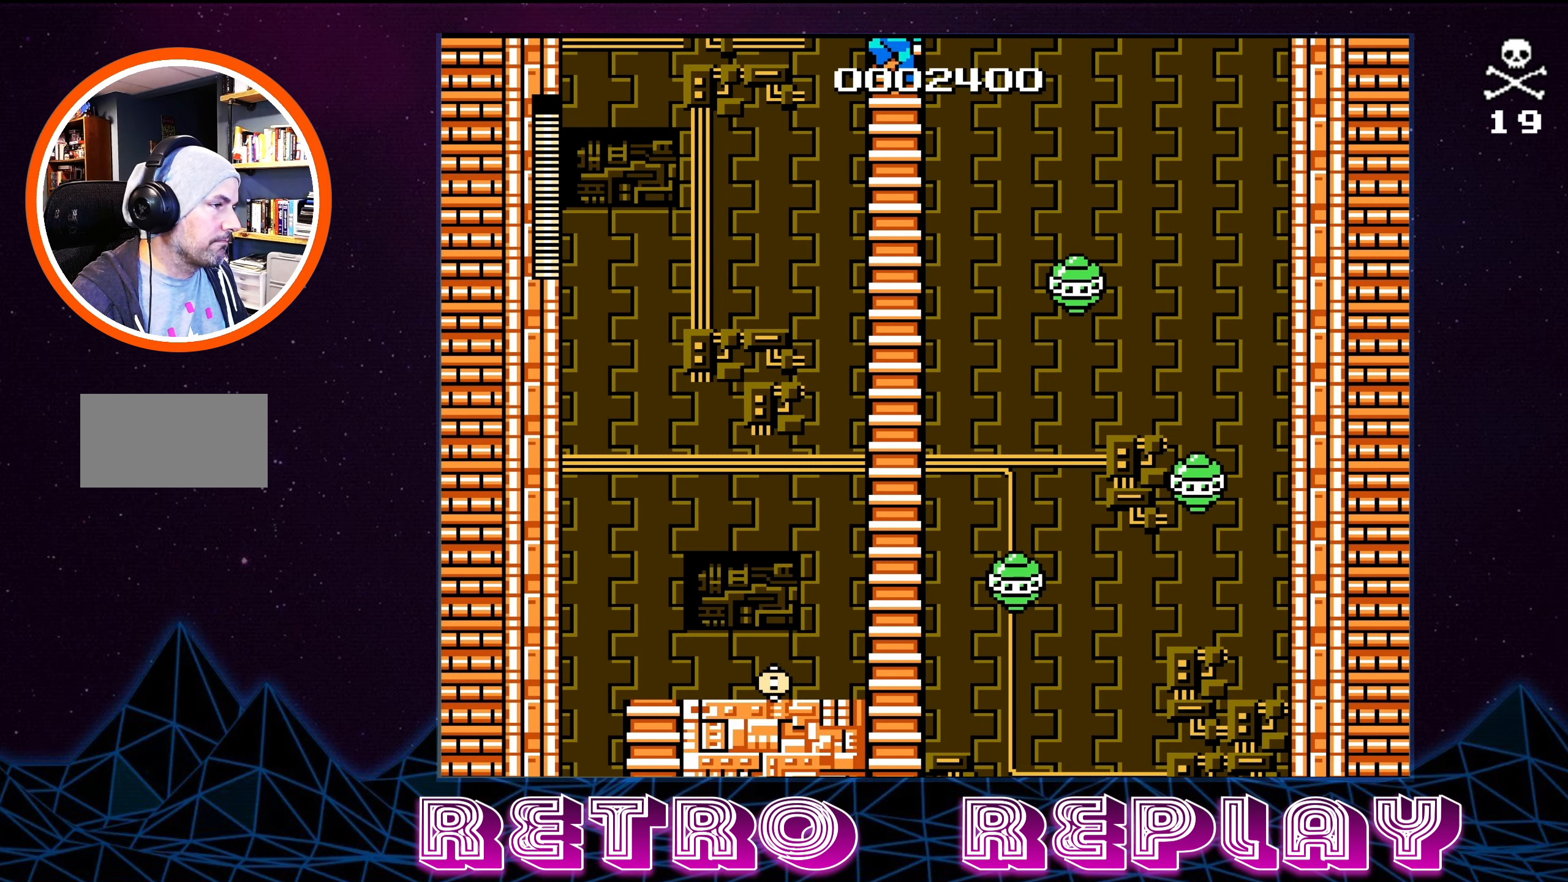
Gameplay with a controller (Nintendo layout); each line is a JSON object with the inputs held at the frame after it. "events" lists button and stick changes between this image and that frame as [ms after this image, input, new state], when the widget could be followed in between. Not read: L3 R3.
{"buttons": ["DPAD_UP"], "events": []}
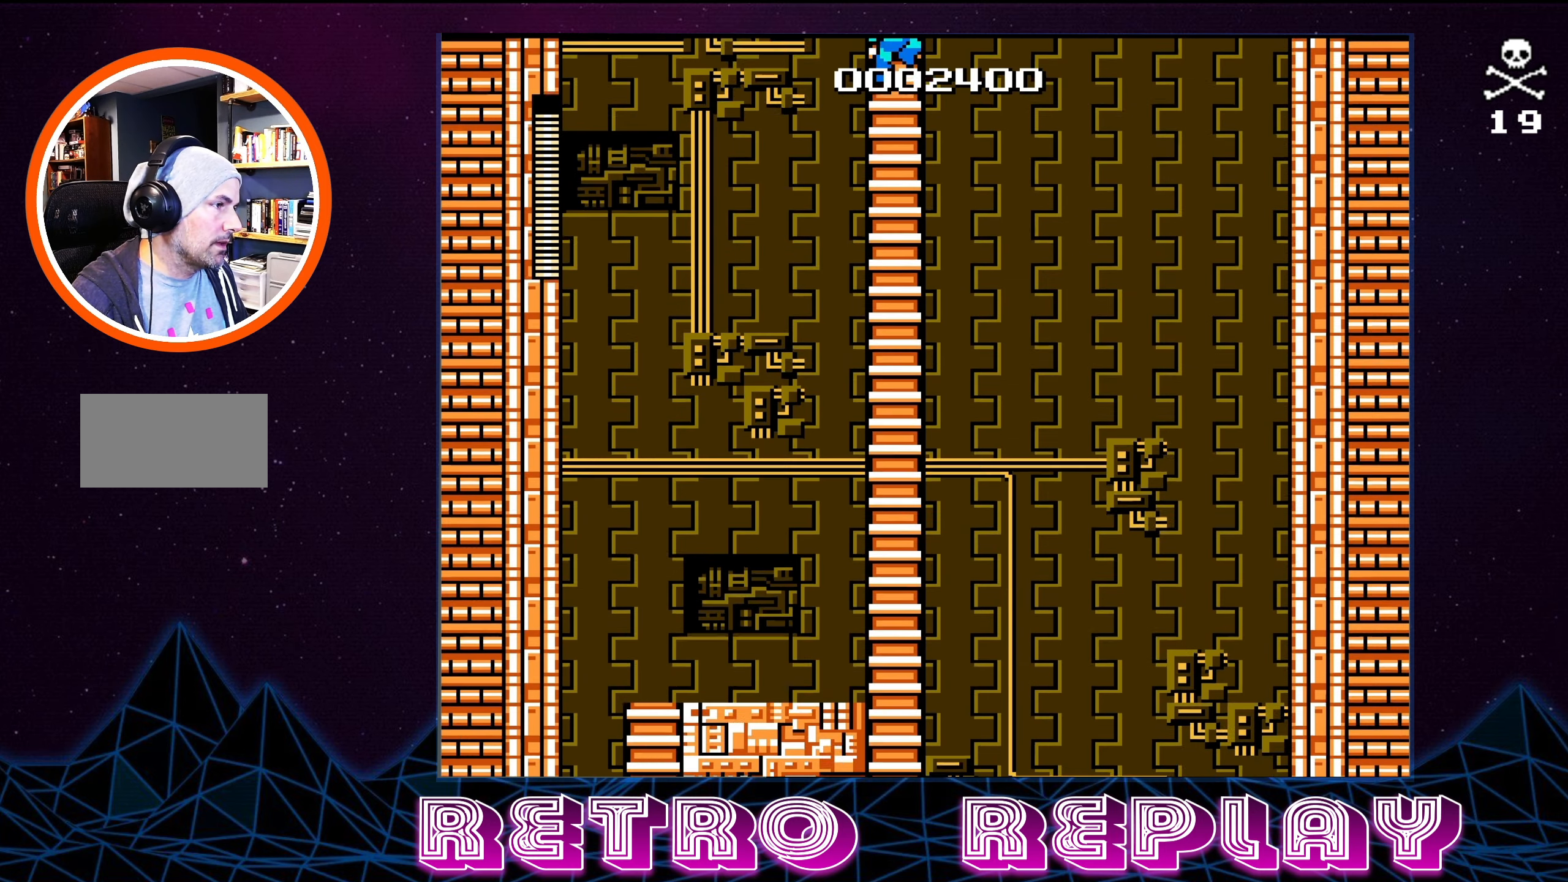
{"buttons": ["DPAD_UP"], "events": []}
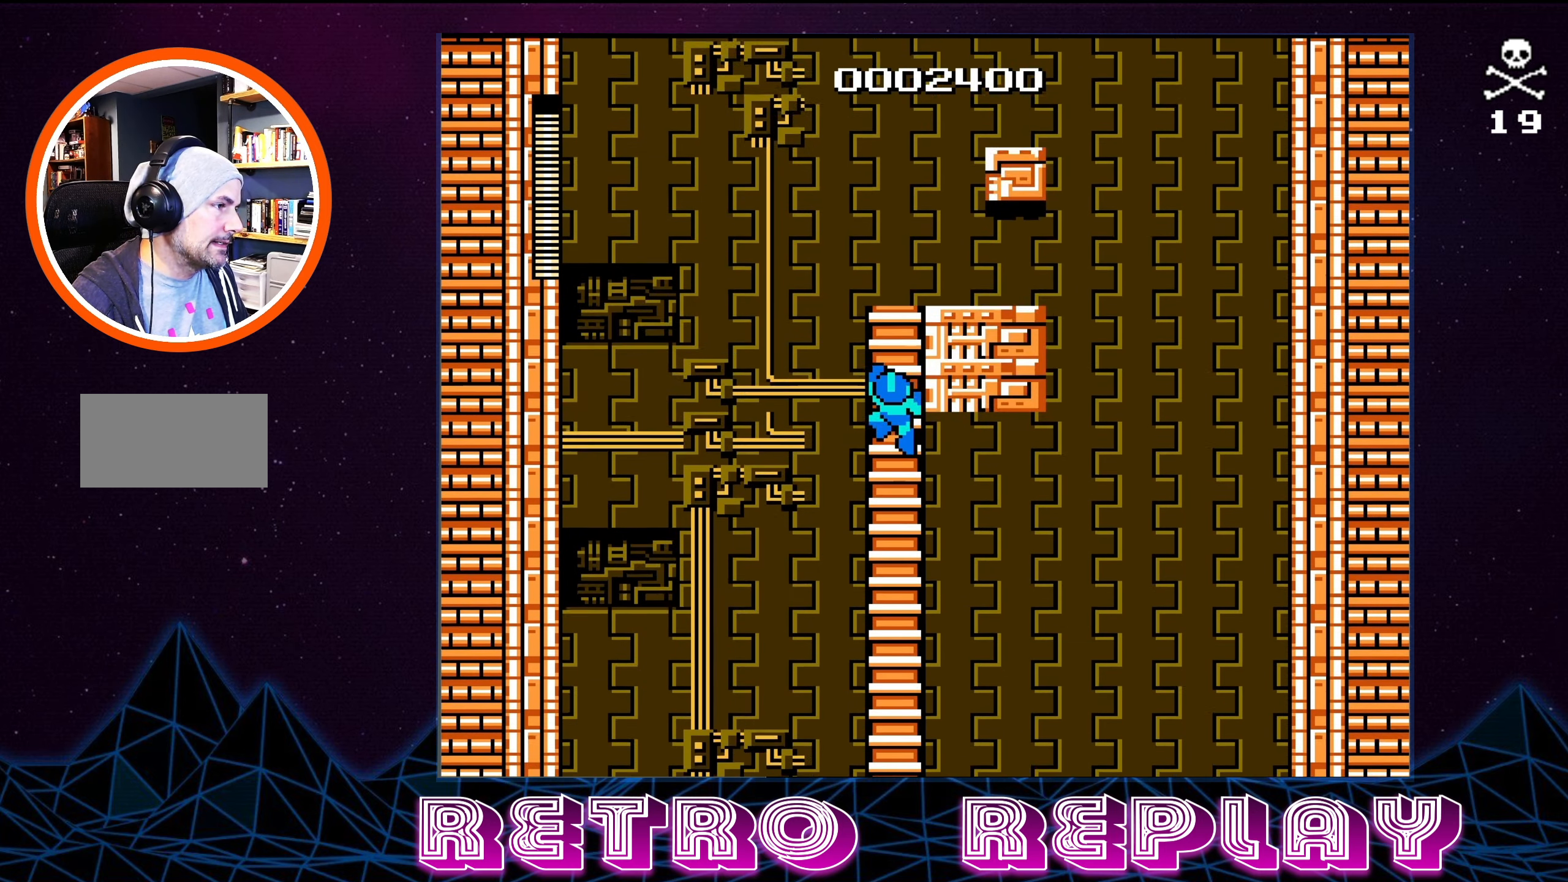
{"buttons": ["DPAD_UP"], "events": []}
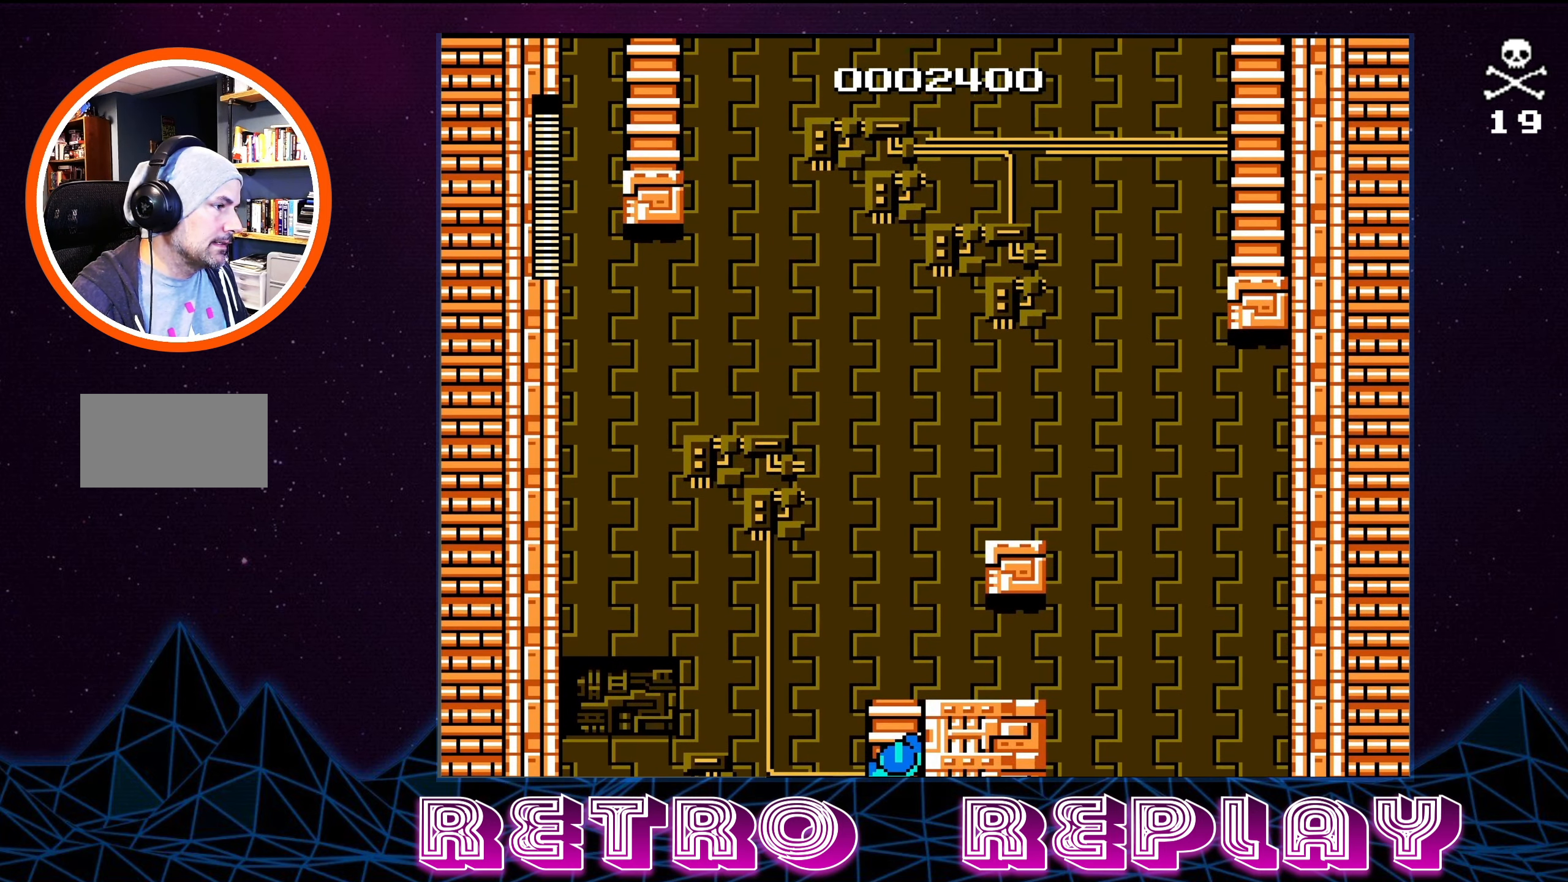
{"buttons": ["DPAD_UP"], "events": []}
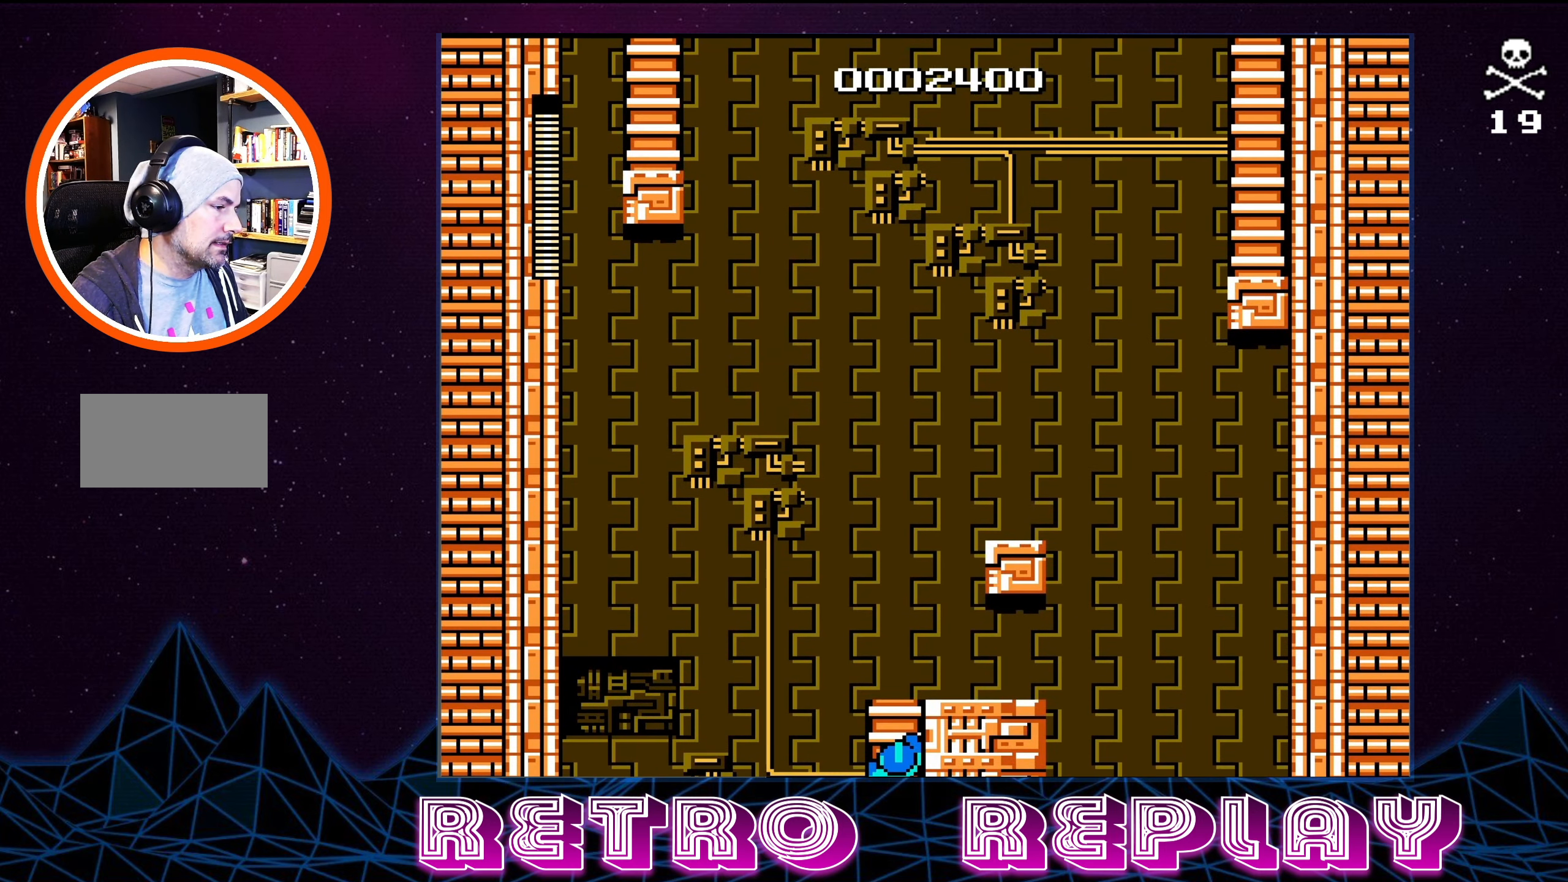
{"buttons": ["DPAD_UP"], "events": []}
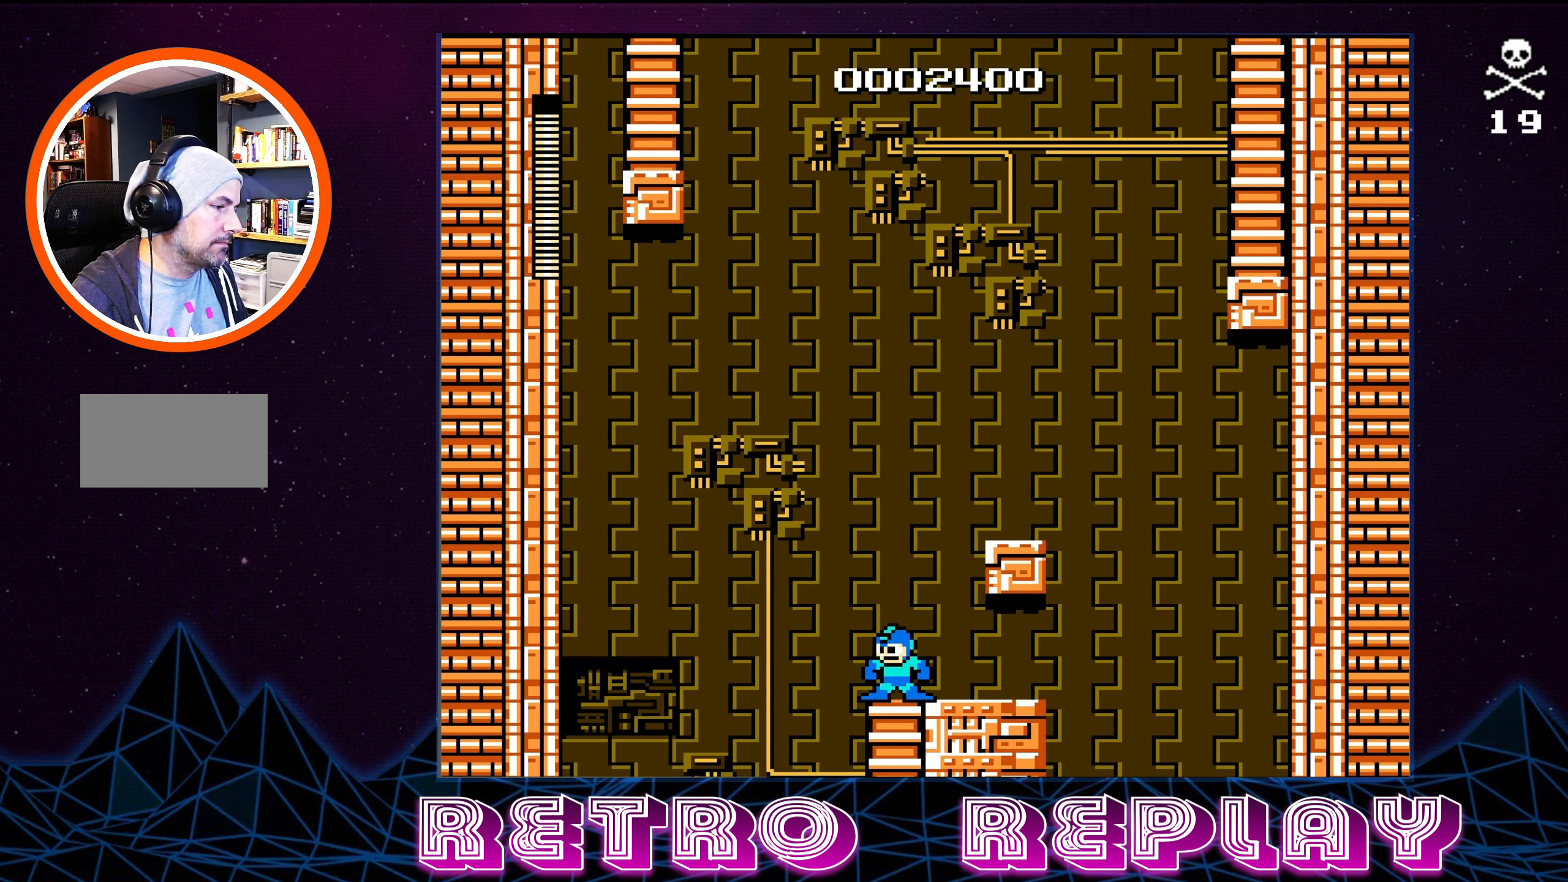
{"buttons": ["A", "DPAD_RIGHT"], "events": [[84, "DPAD_UP", "up"], [167, "A", "down"], [167, "DPAD_RIGHT", "down"]]}
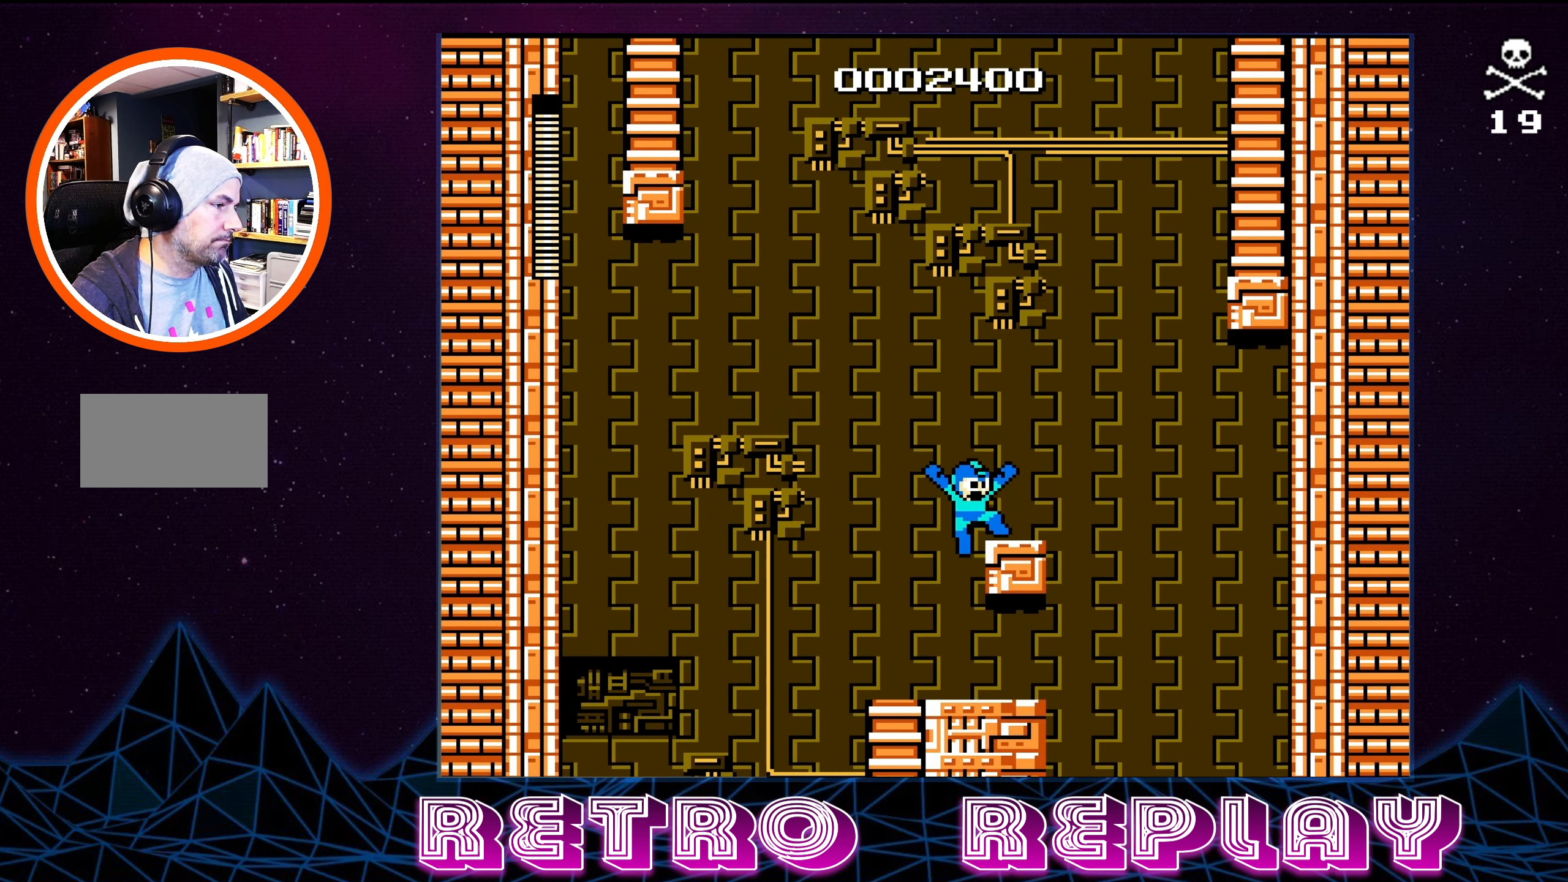
{"buttons": ["DPAD_LEFT"], "events": [[100, "A", "up"], [100, "DPAD_RIGHT", "up"], [500, "DPAD_LEFT", "down"]]}
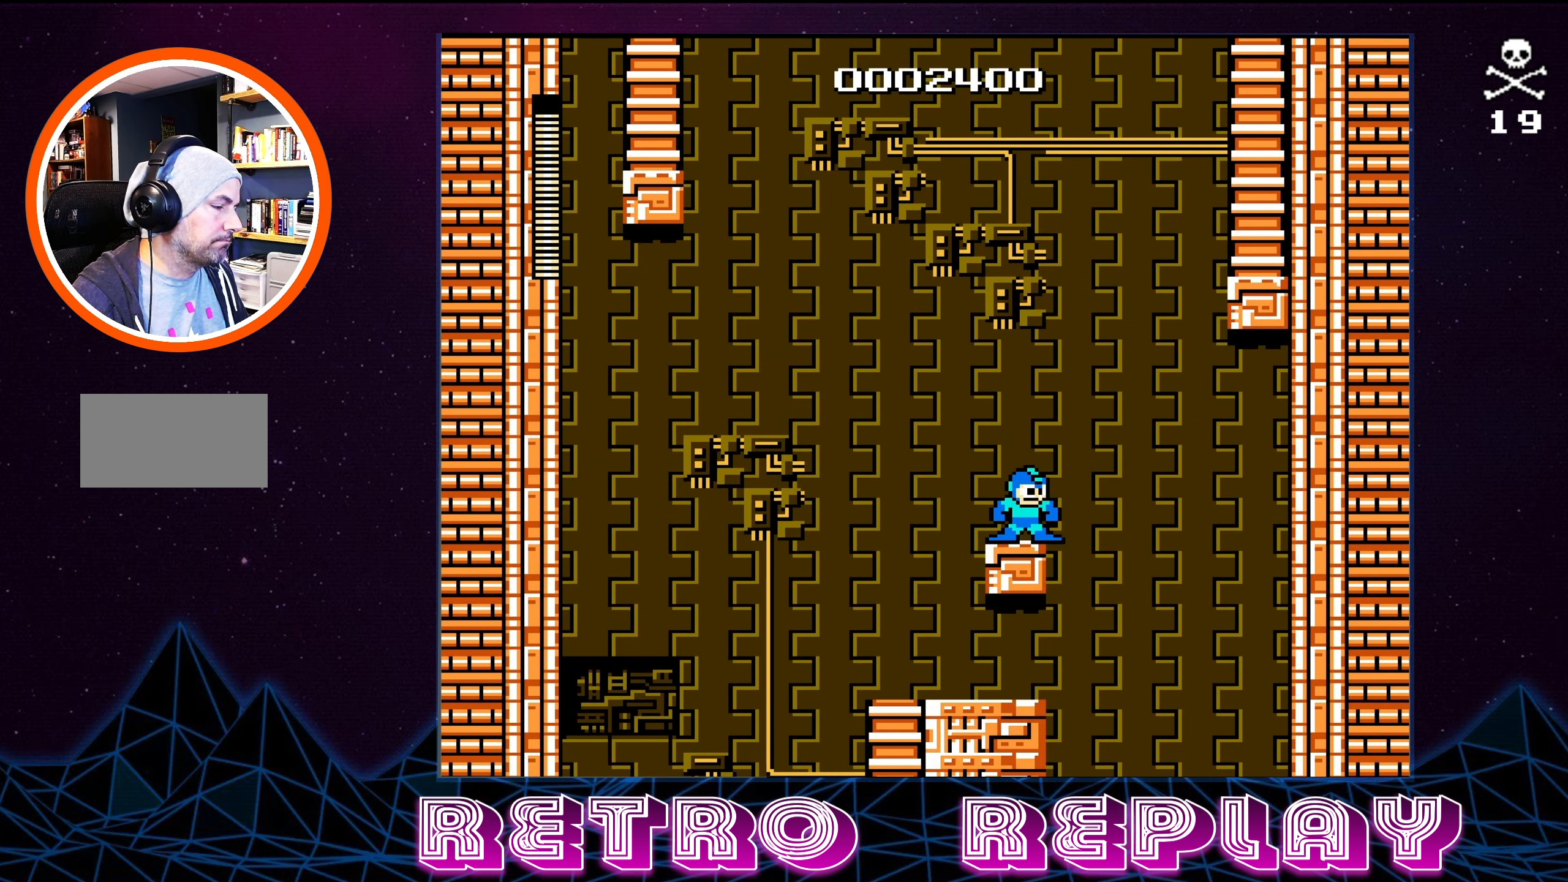
{"buttons": [], "events": [[150, "DPAD_LEFT", "up"]]}
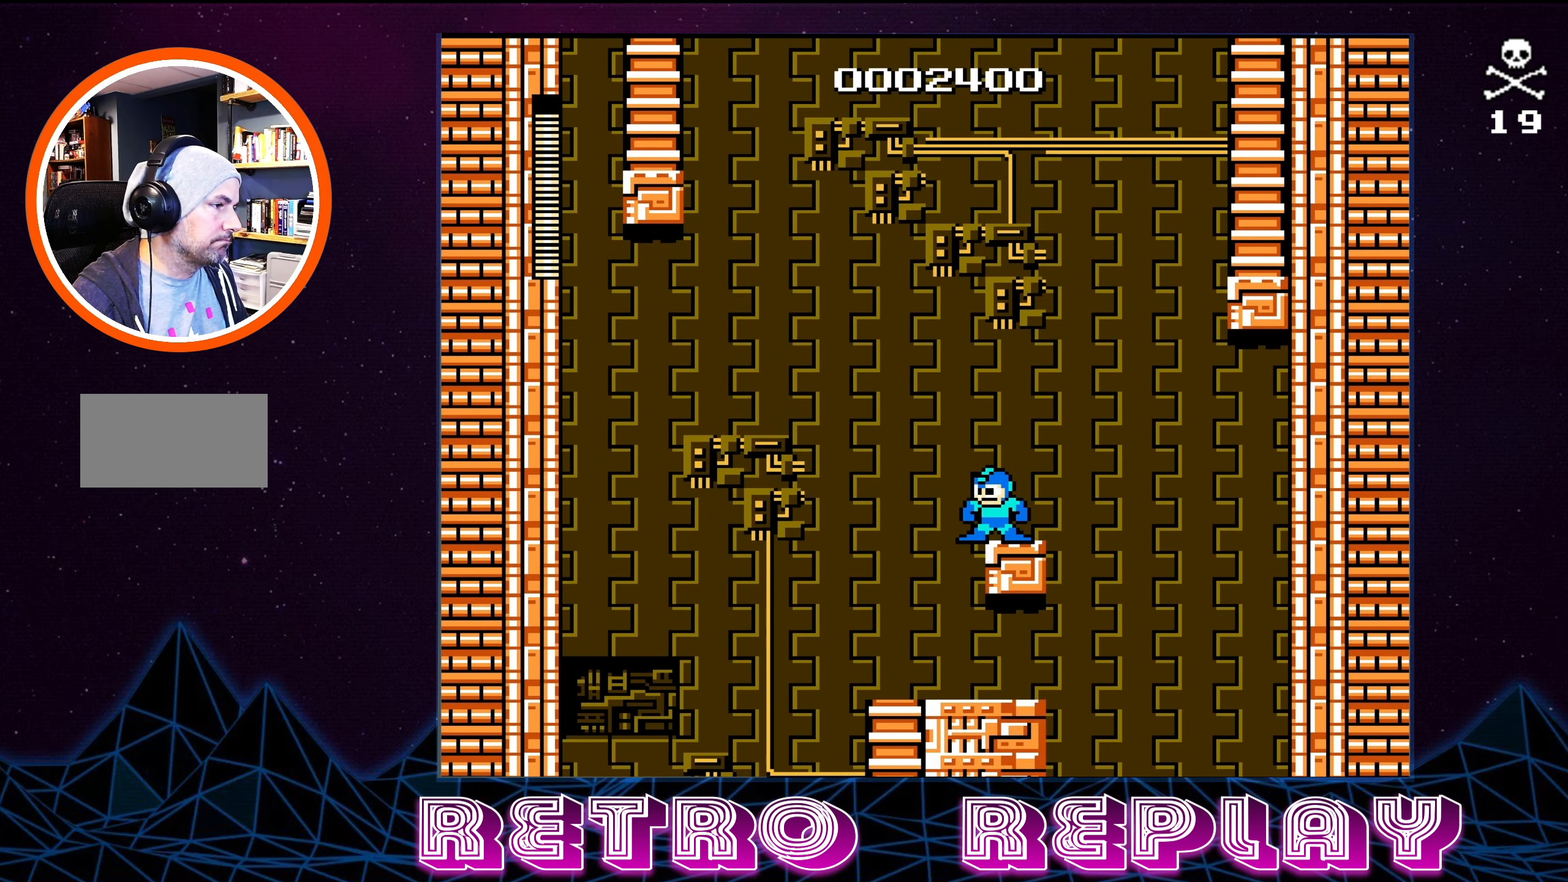
{"buttons": ["A"], "events": [[17, "A", "down"]]}
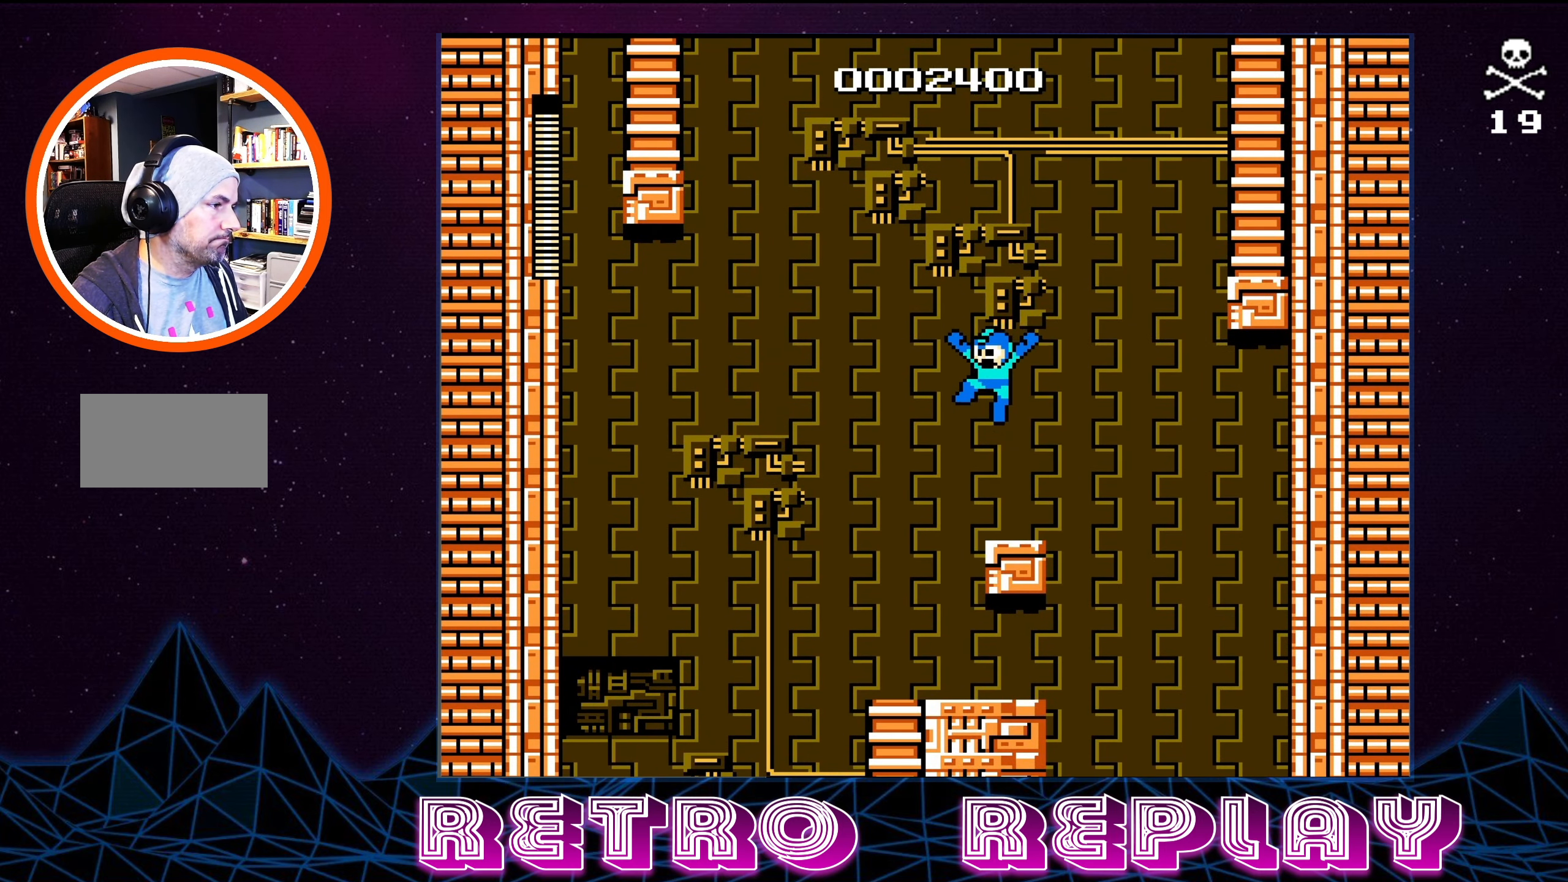
{"buttons": [], "events": [[167, "A", "up"]]}
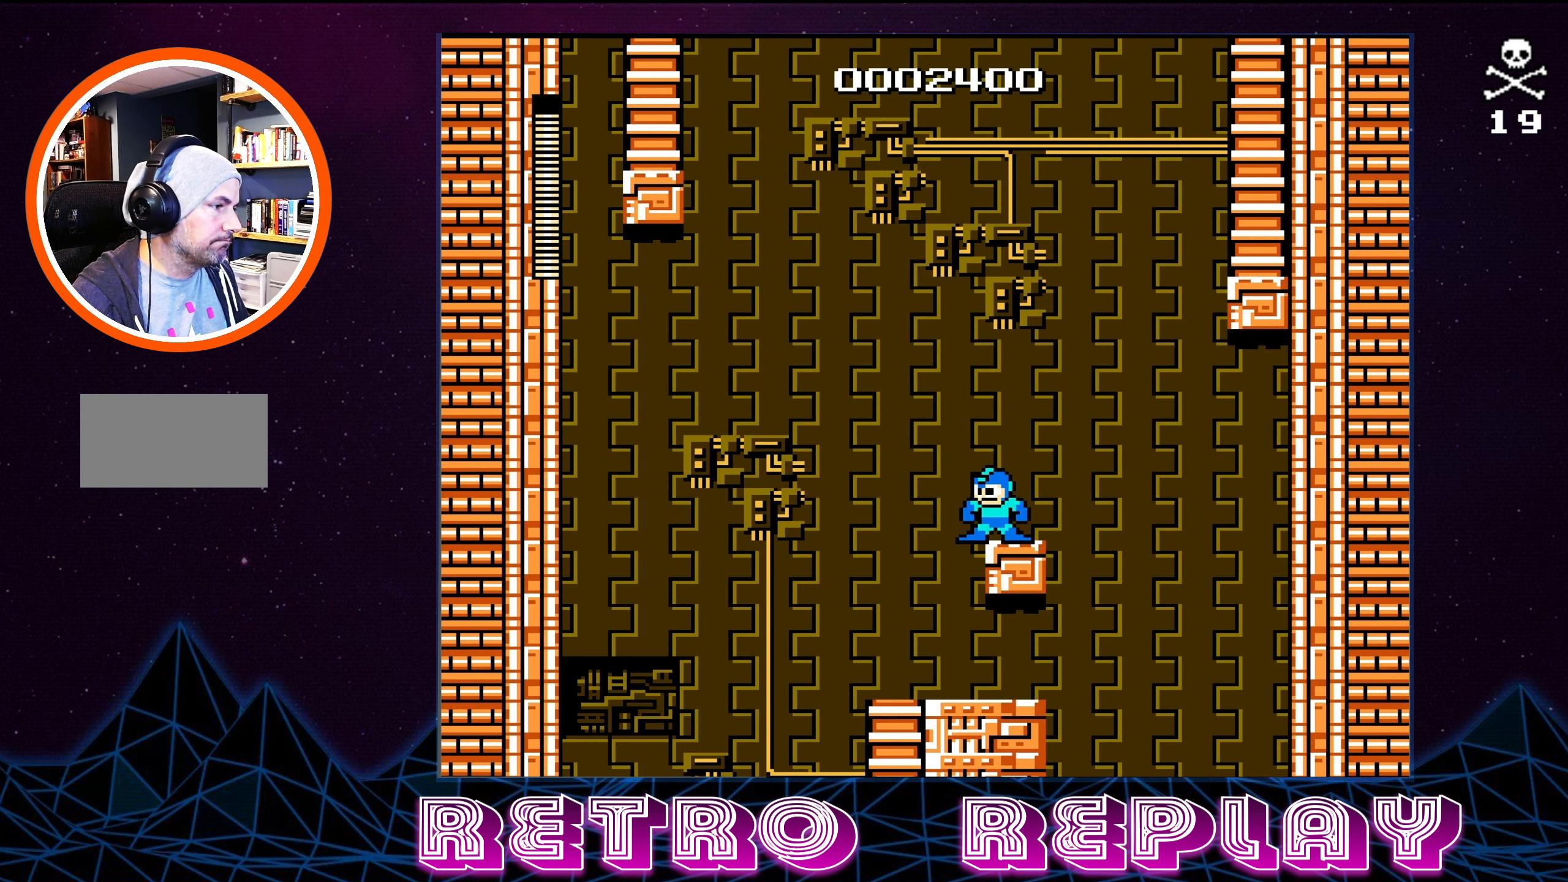
{"buttons": [], "events": [[100, "DPAD_RIGHT", "down"], [216, "DPAD_RIGHT", "up"]]}
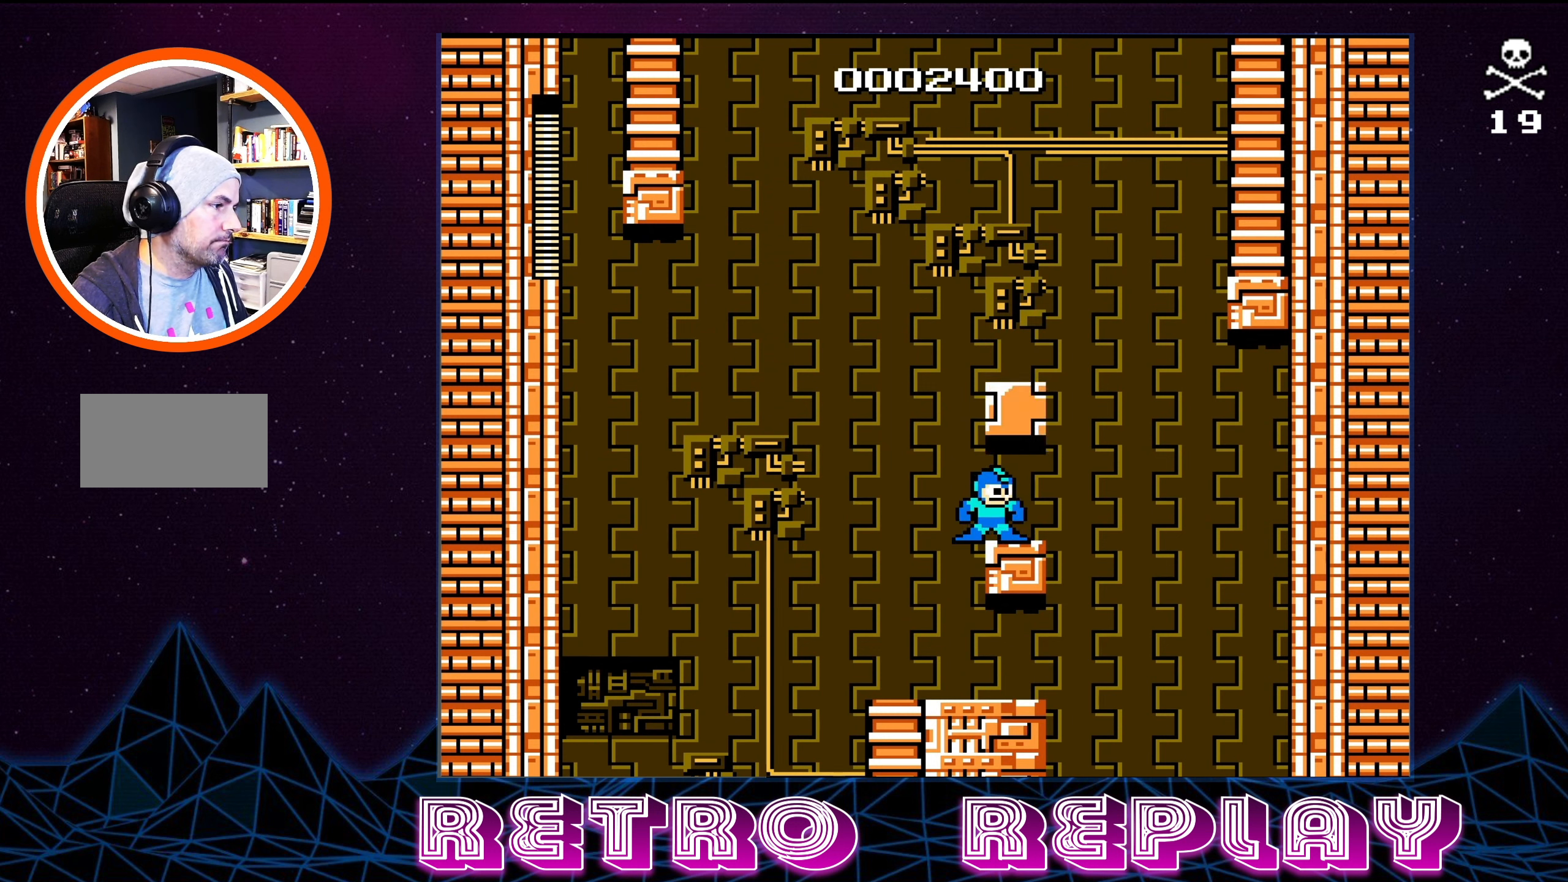
{"buttons": [], "events": [[33, "DPAD_RIGHT", "down"], [133, "DPAD_RIGHT", "up"]]}
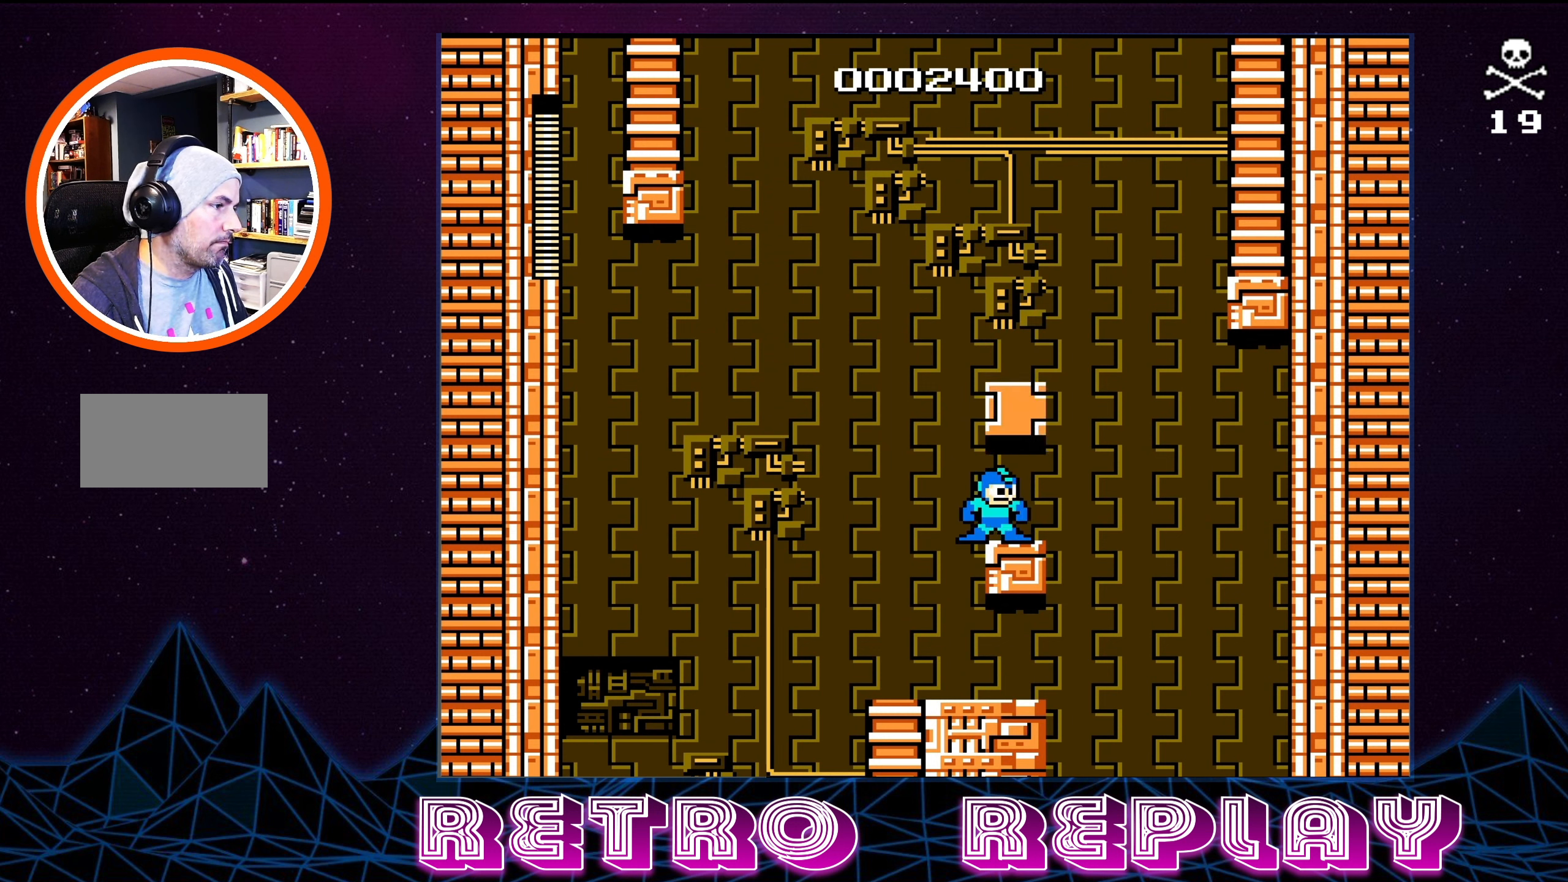
{"buttons": [], "events": [[50, "DPAD_RIGHT", "down"], [100, "DPAD_RIGHT", "up"]]}
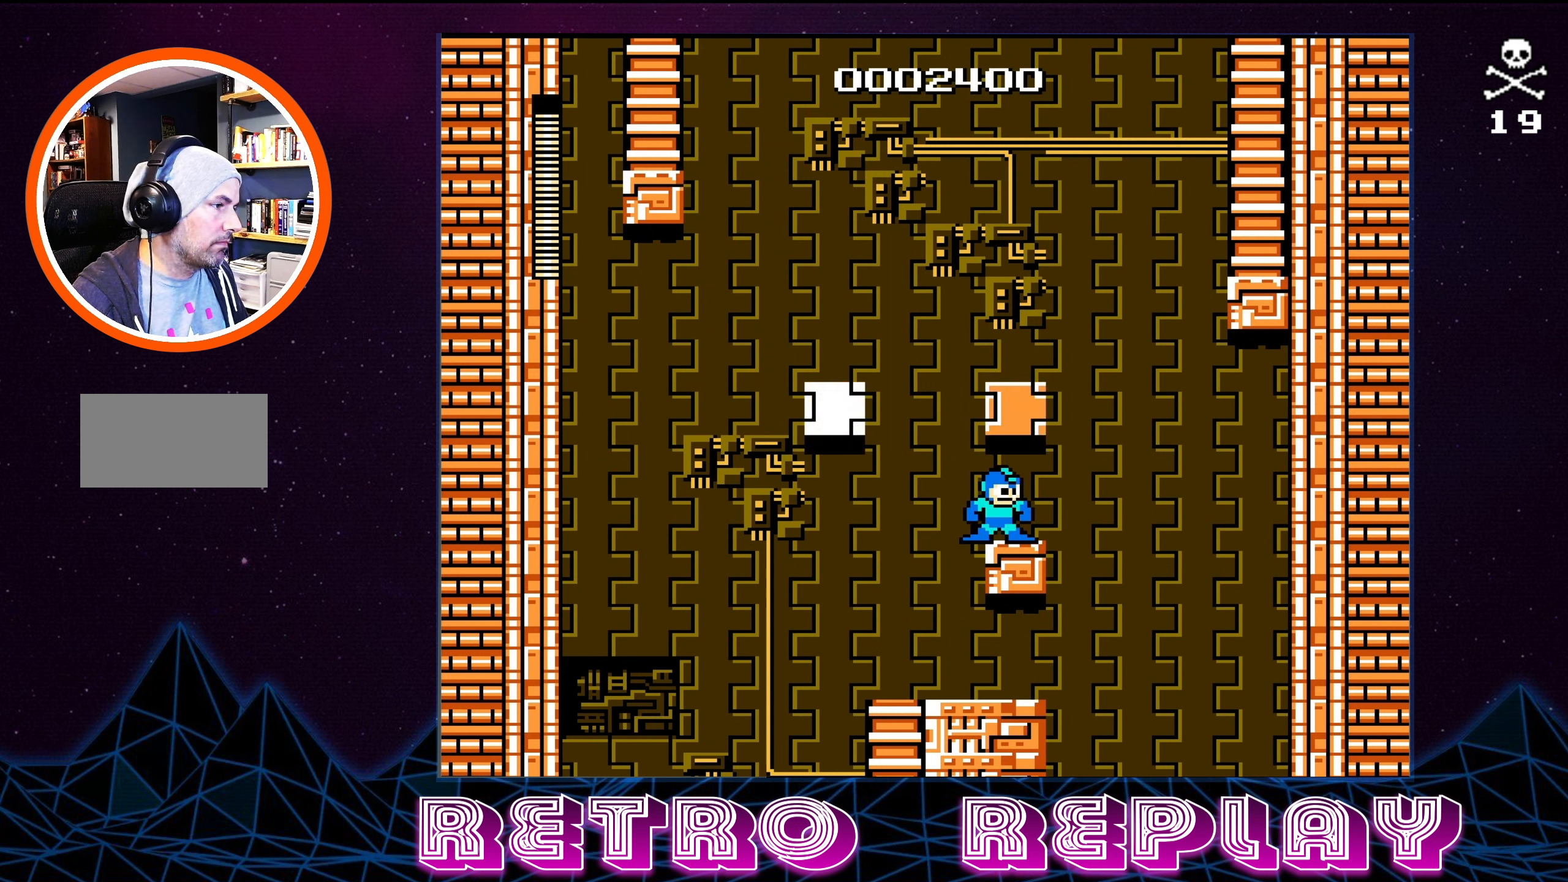
{"buttons": [], "events": []}
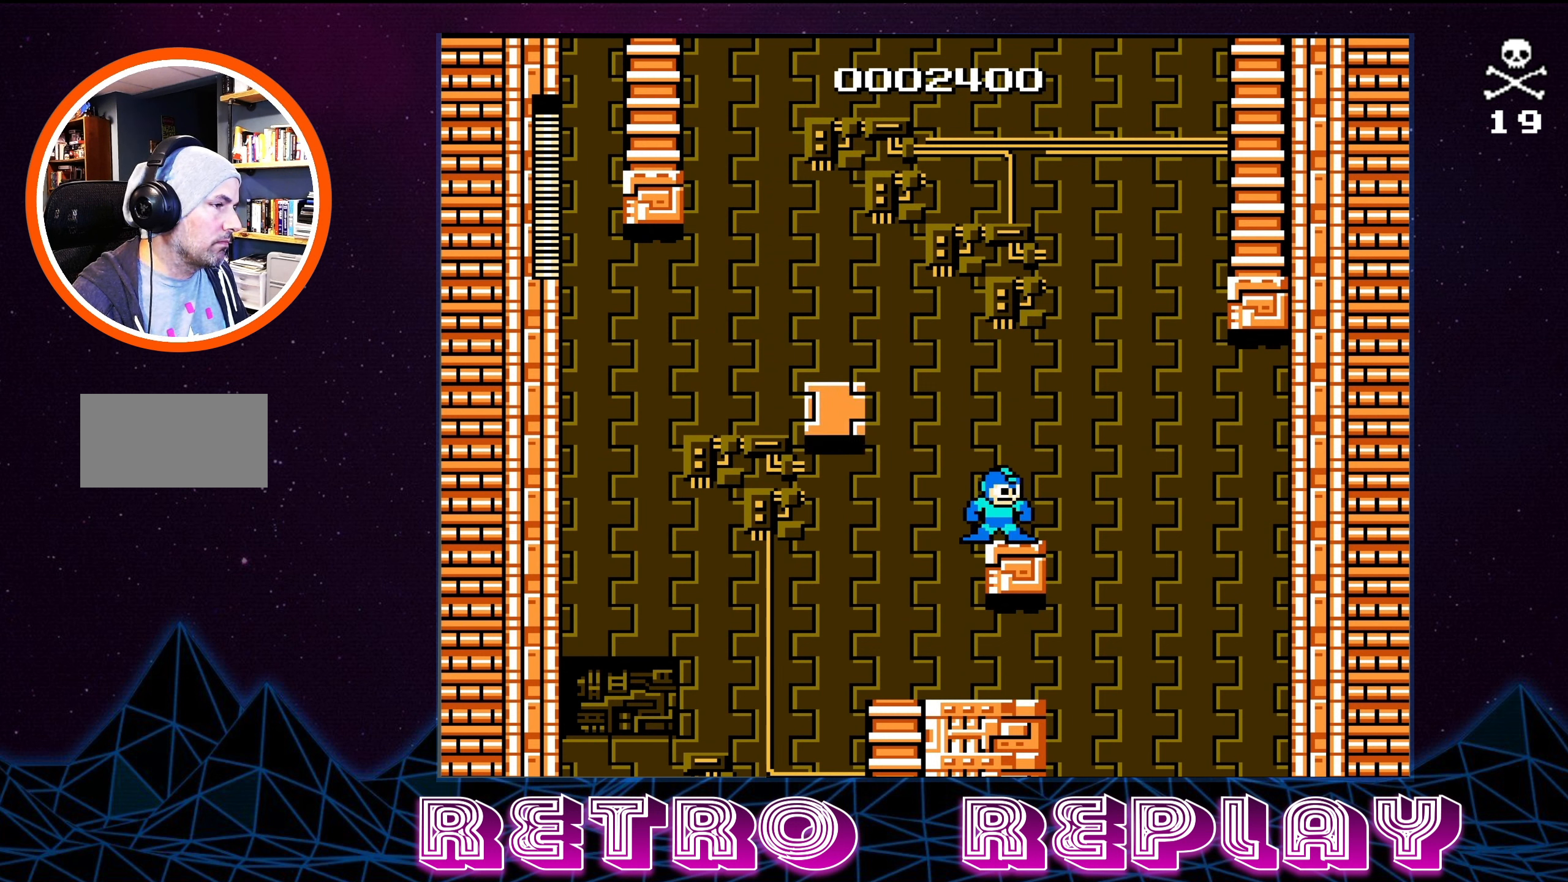
{"buttons": [], "events": []}
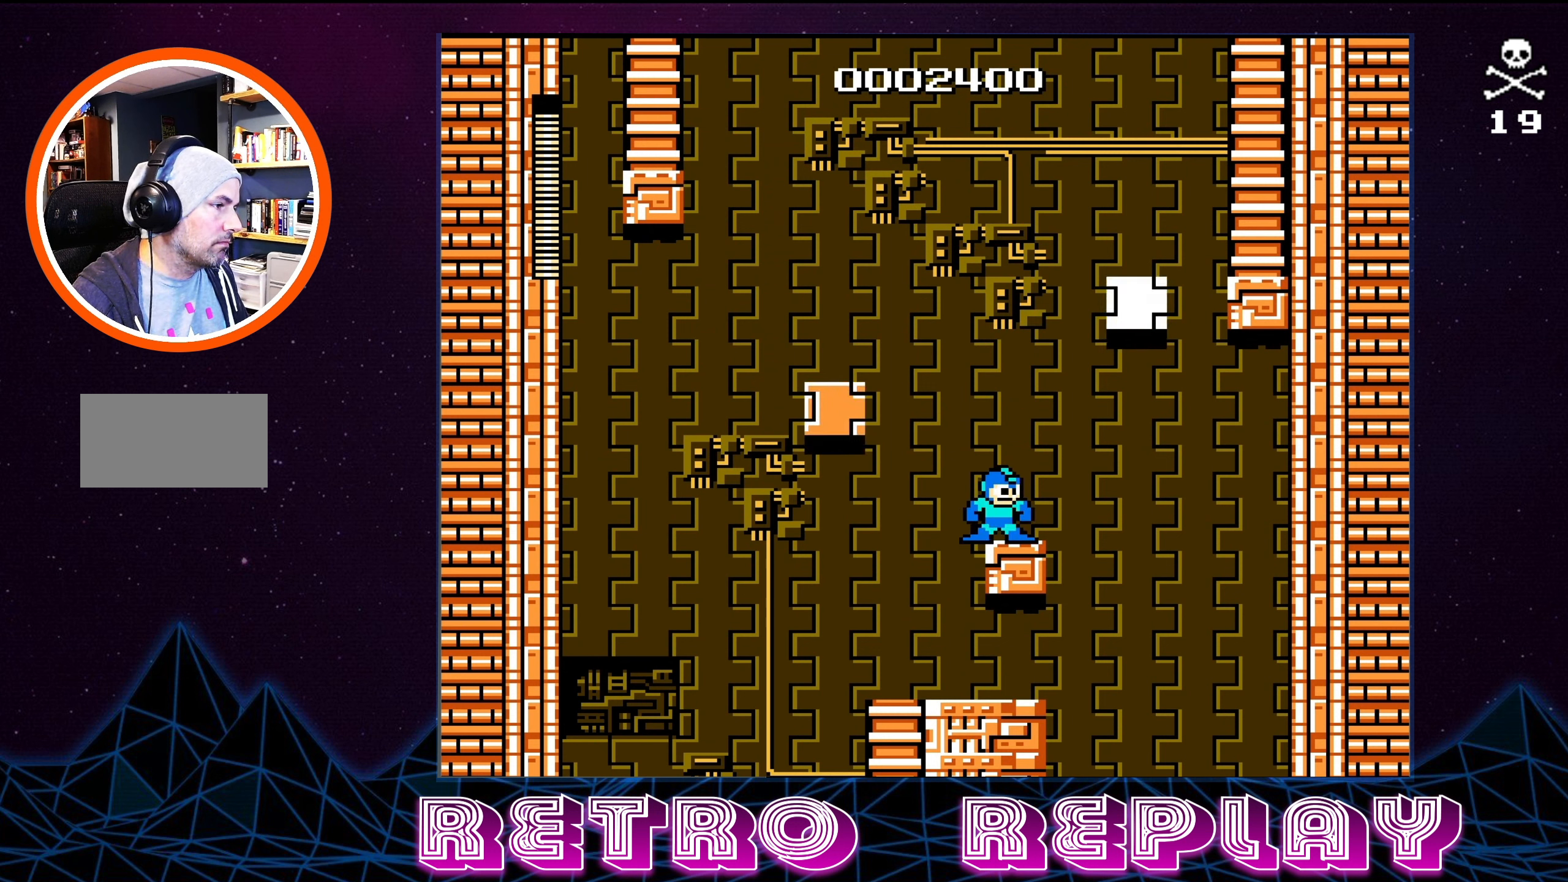
{"buttons": [], "events": []}
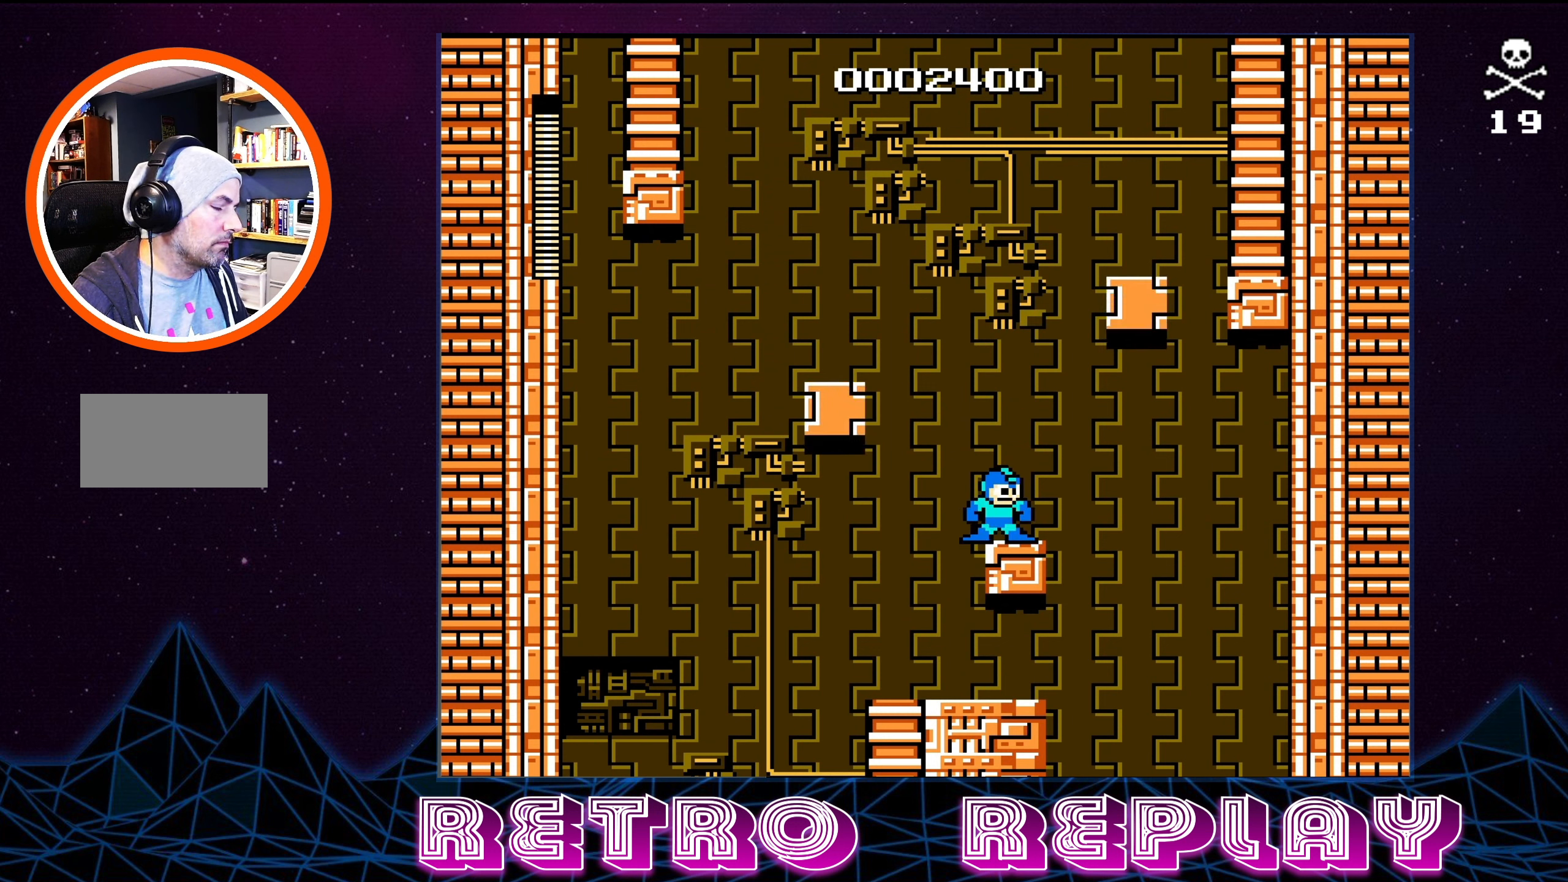
{"buttons": [], "events": []}
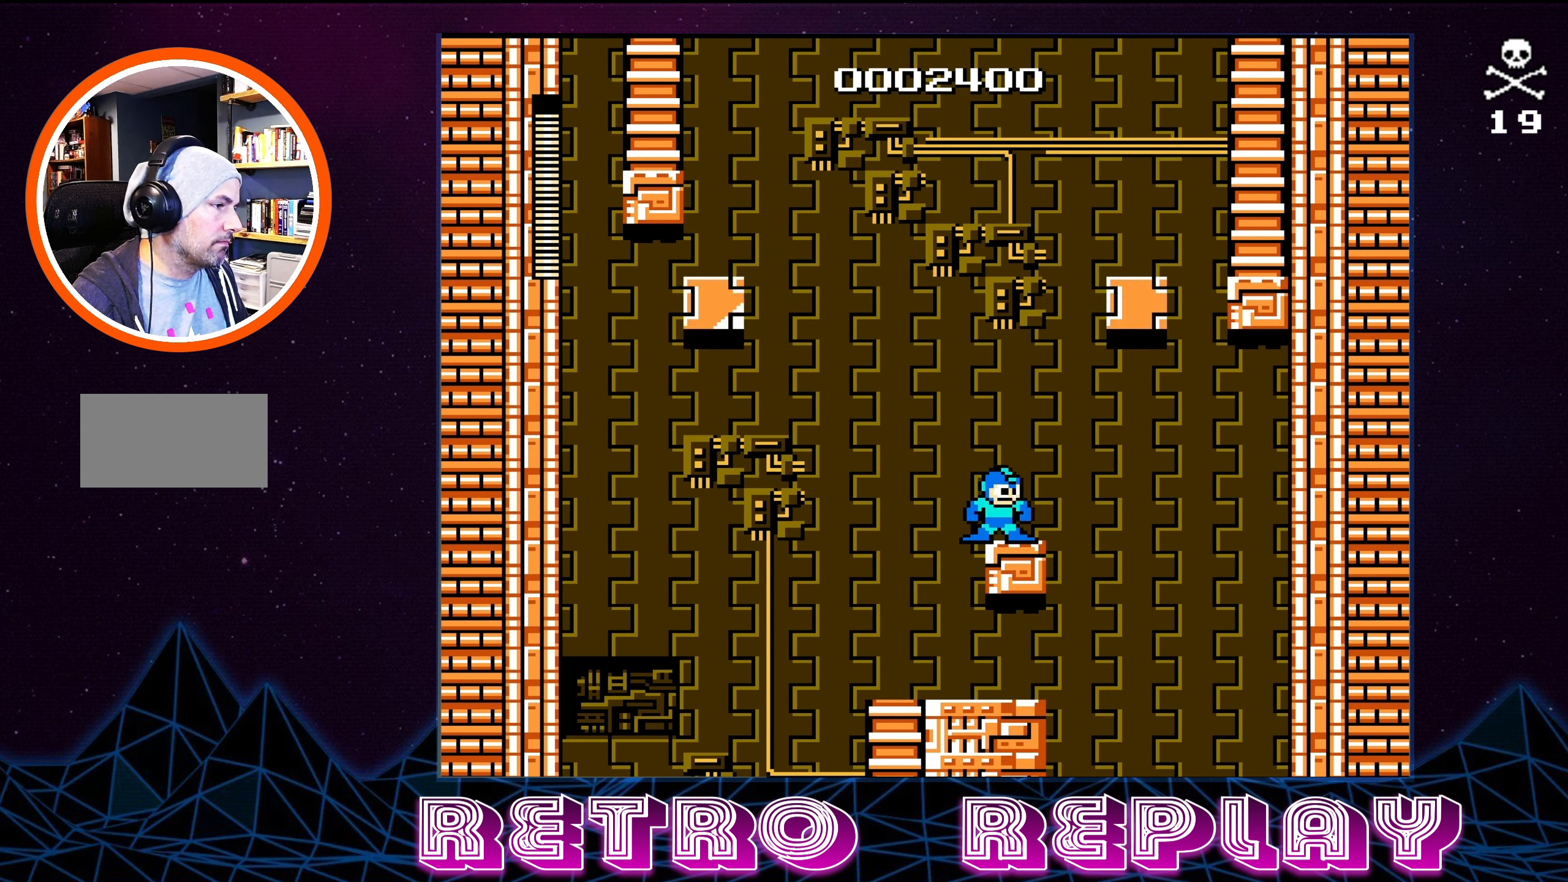
{"buttons": ["A"], "events": [[266, "A", "down"]]}
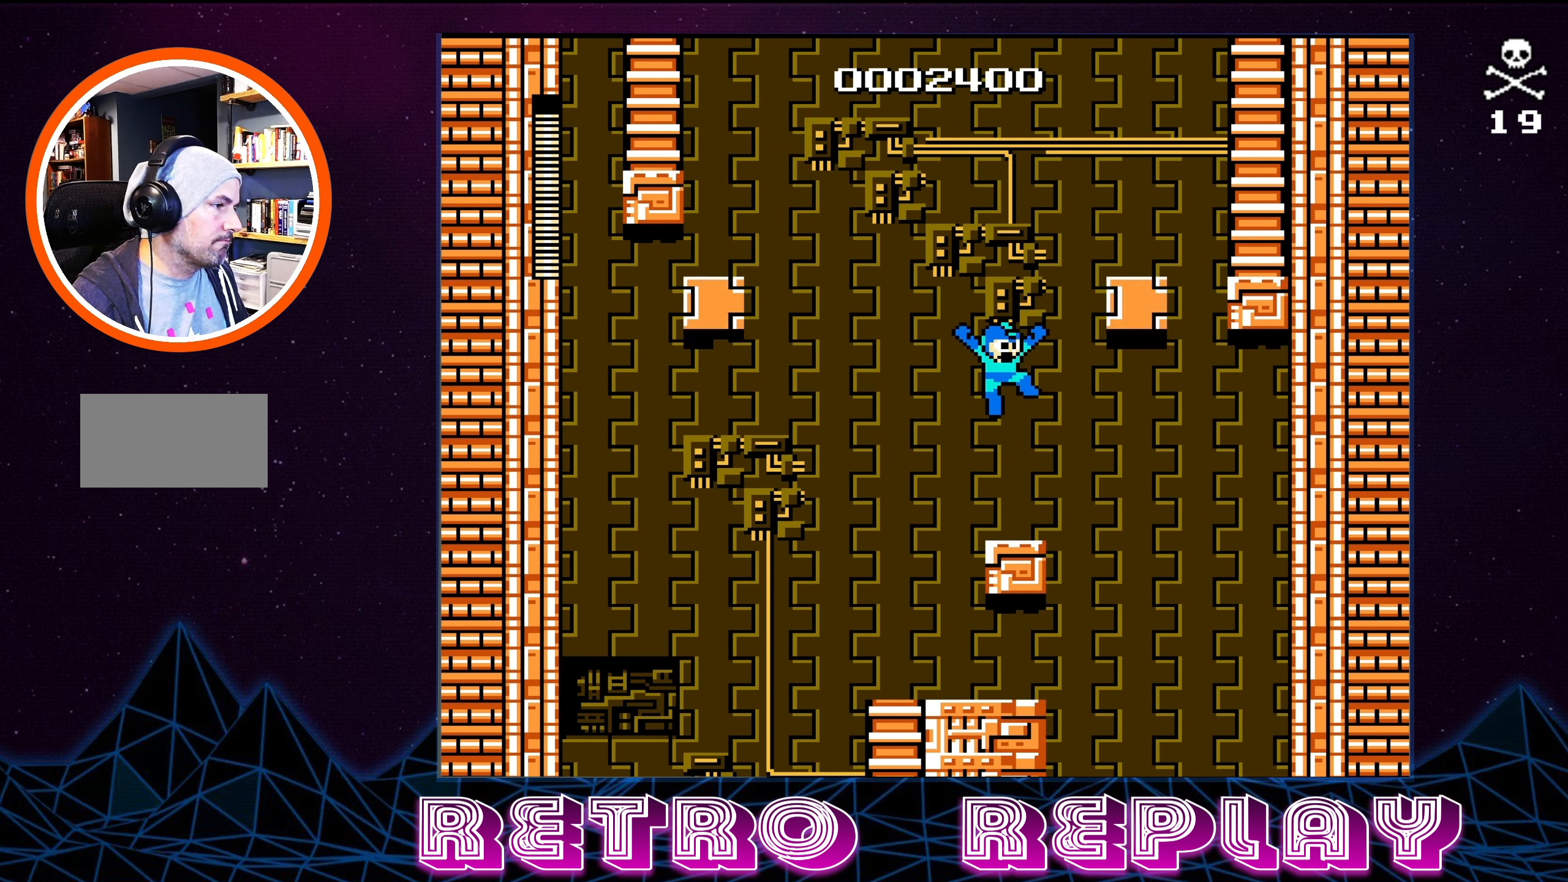
{"buttons": [], "events": [[383, "A", "up"]]}
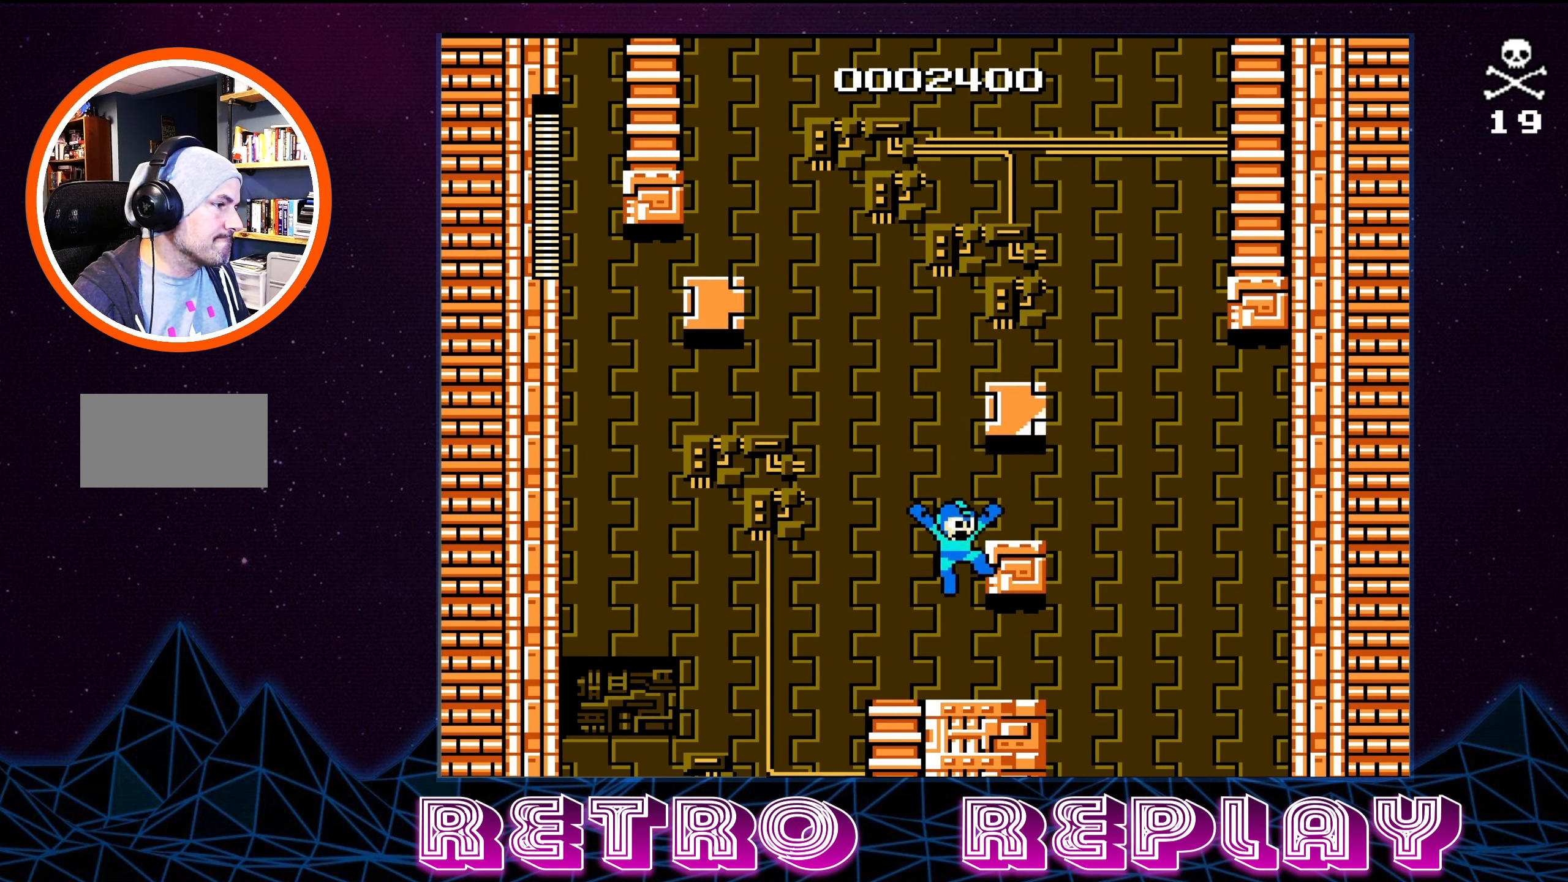
{"buttons": ["A"], "events": [[433, "A", "down"]]}
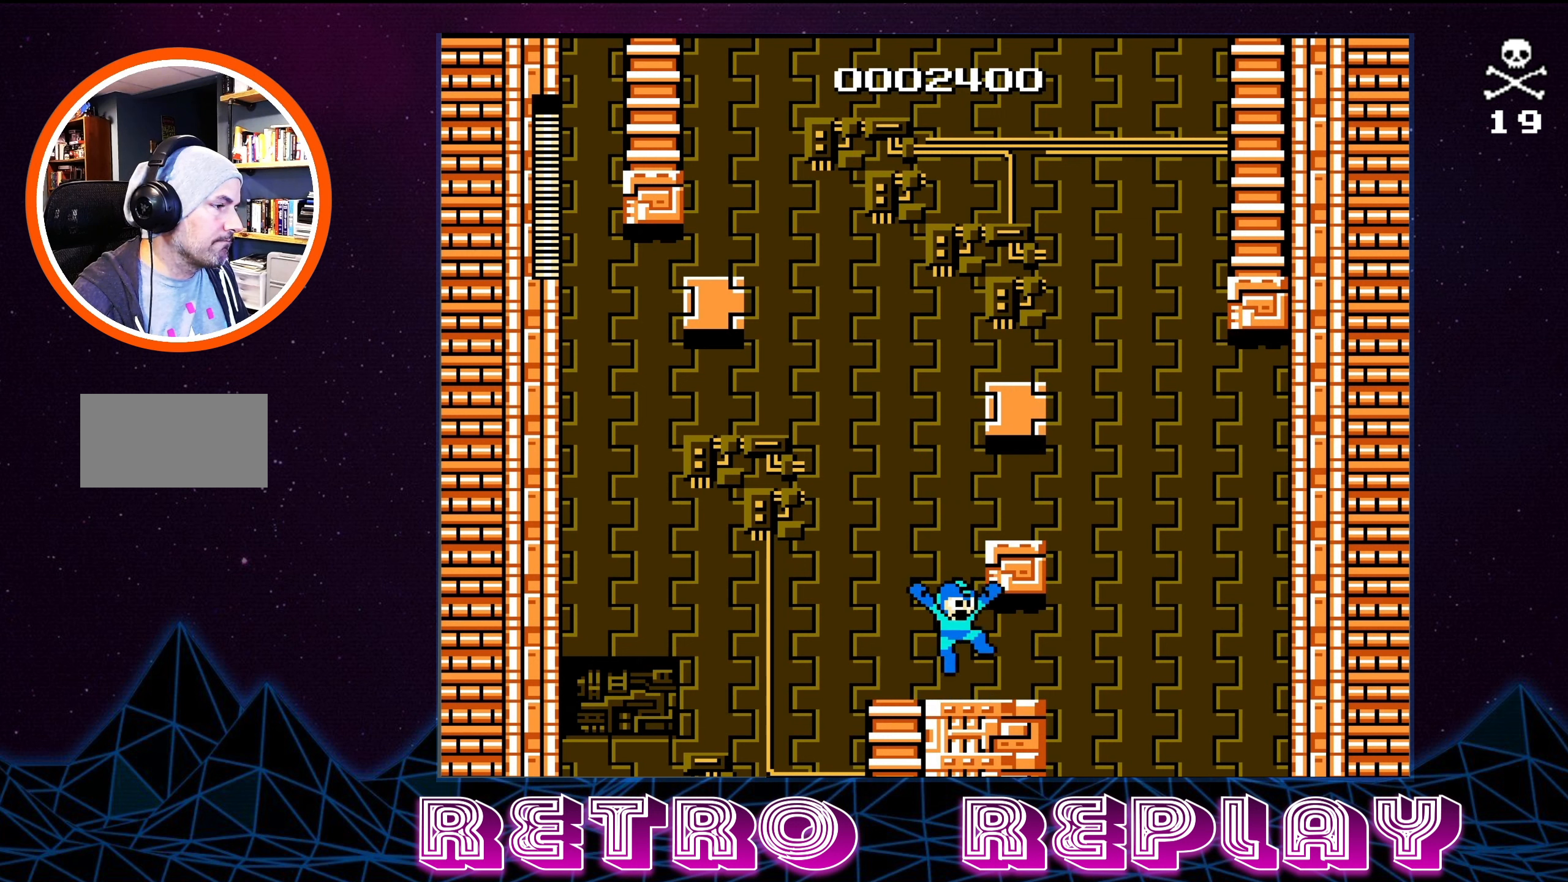
{"buttons": [], "events": [[100, "DPAD_RIGHT", "down"], [317, "A", "up"], [317, "DPAD_RIGHT", "up"]]}
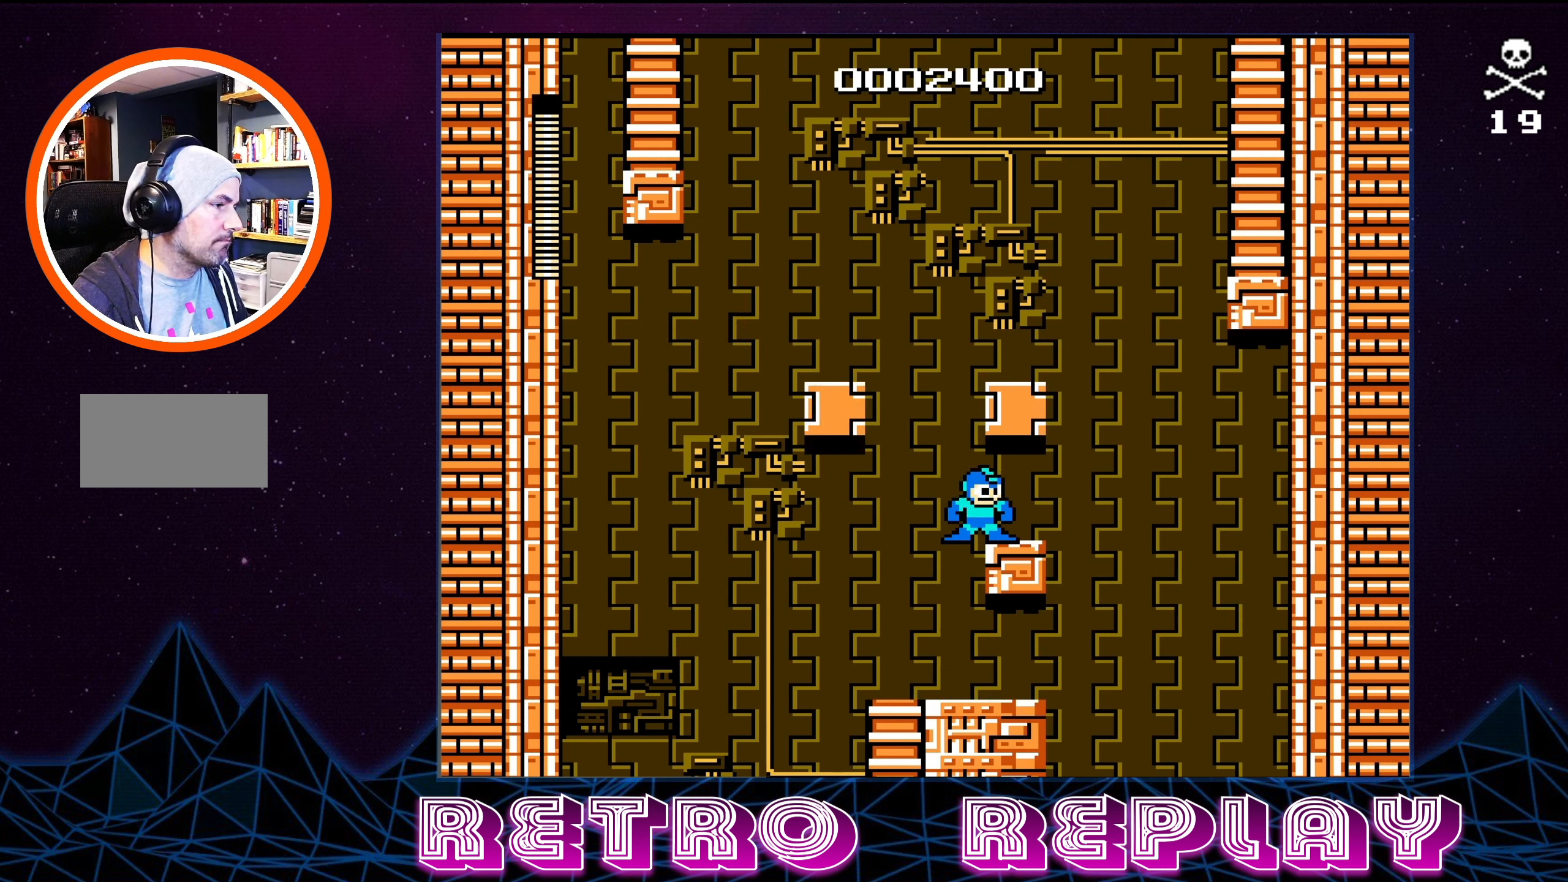
{"buttons": ["A"], "events": [[483, "A", "down"]]}
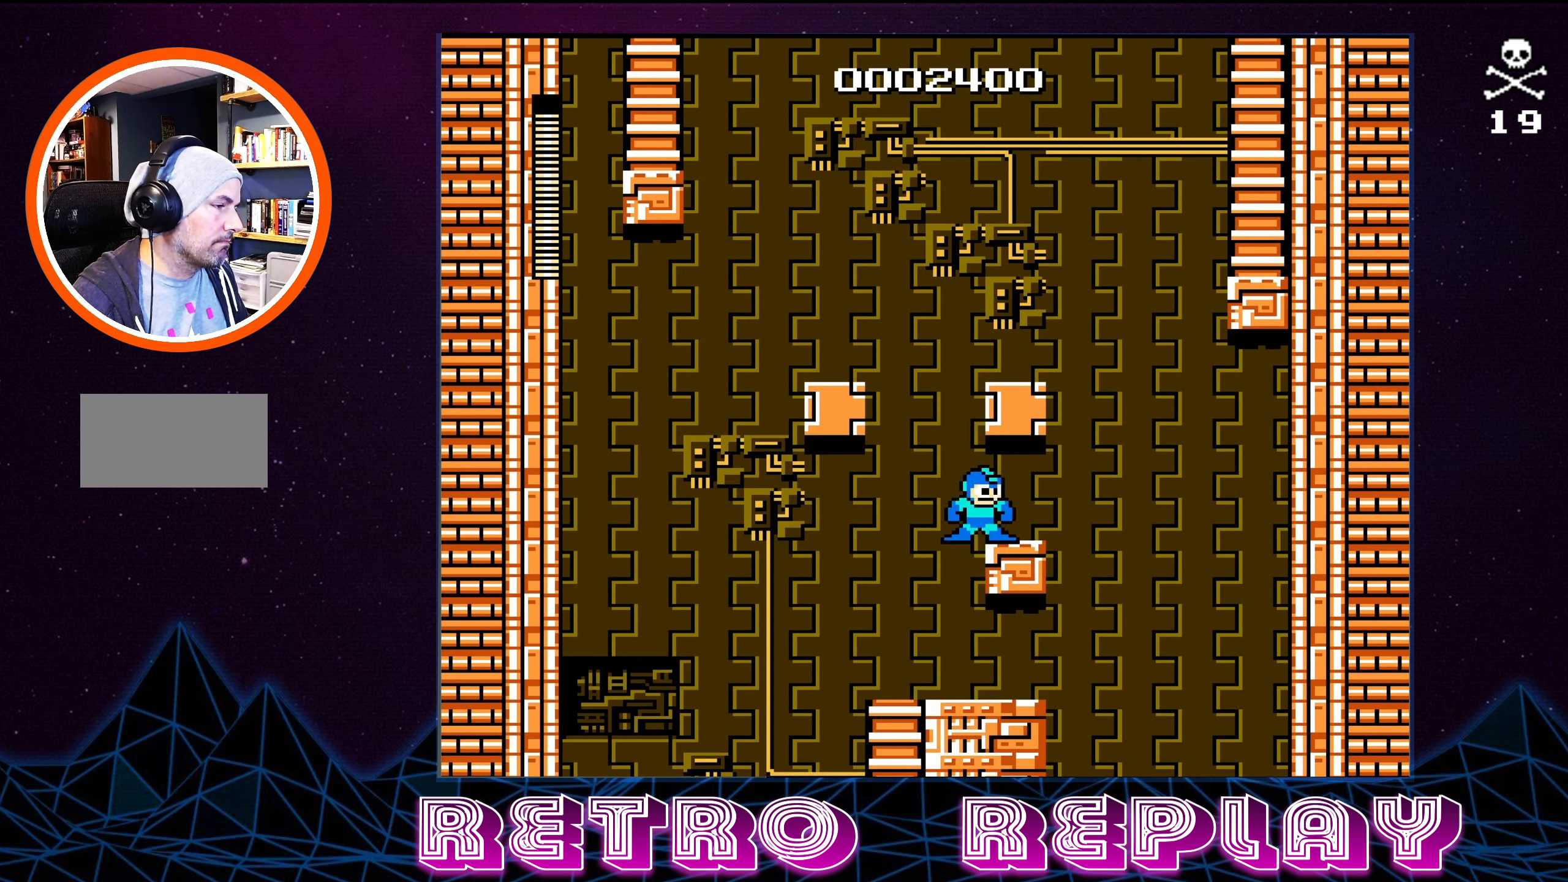
{"buttons": [], "events": [[83, "DPAD_RIGHT", "down"], [167, "A", "up"], [183, "DPAD_RIGHT", "up"]]}
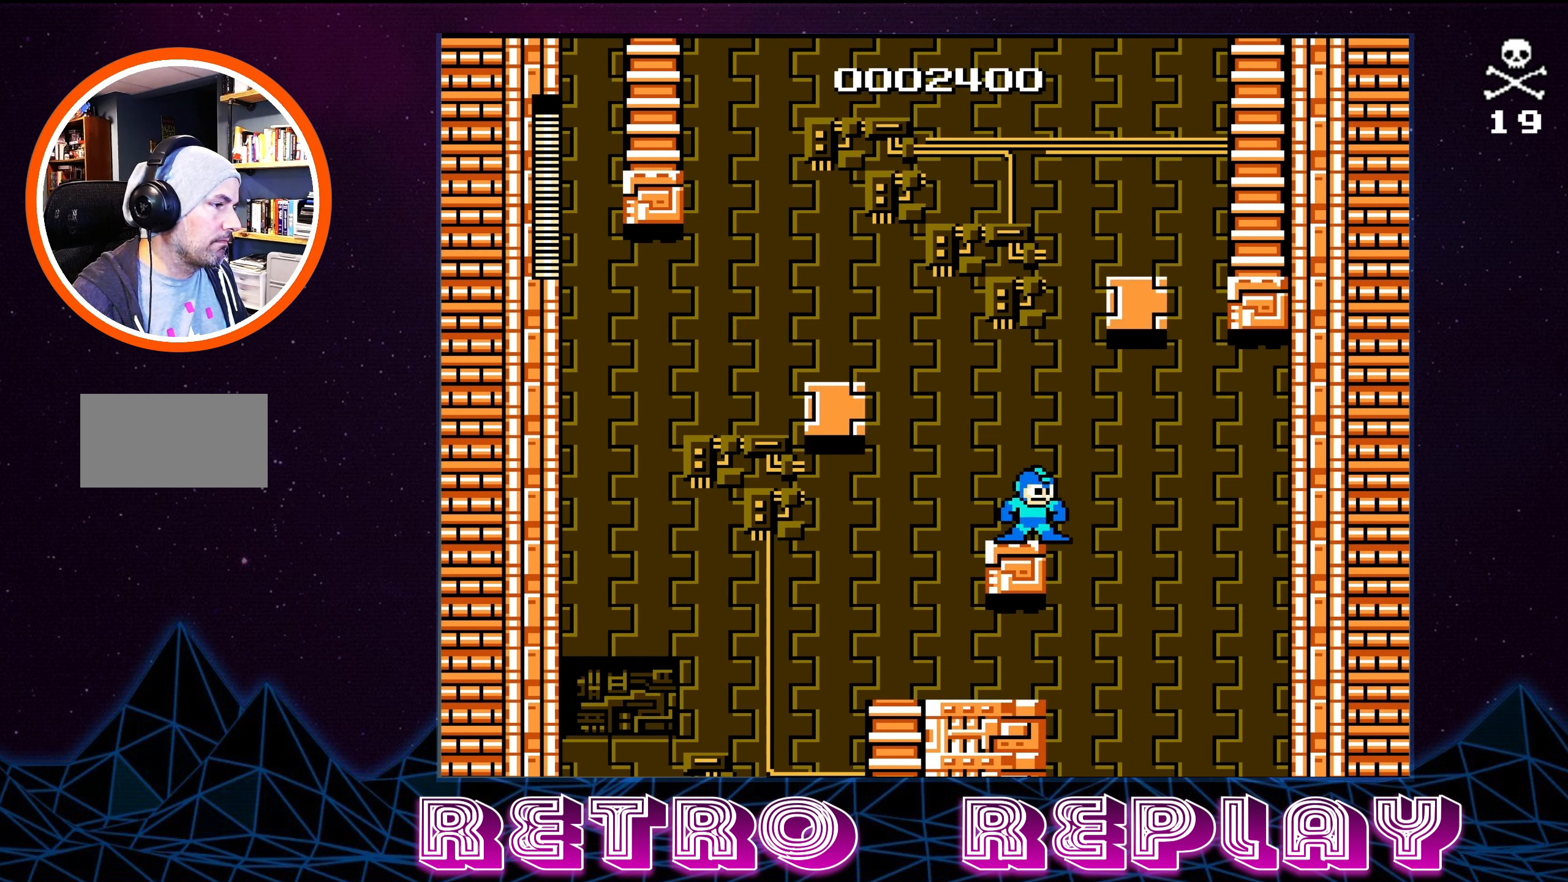
{"buttons": [], "events": [[33, "A", "down"], [67, "DPAD_LEFT", "down"], [267, "A", "up"], [267, "DPAD_LEFT", "up"], [383, "DPAD_RIGHT", "down"], [467, "DPAD_RIGHT", "up"]]}
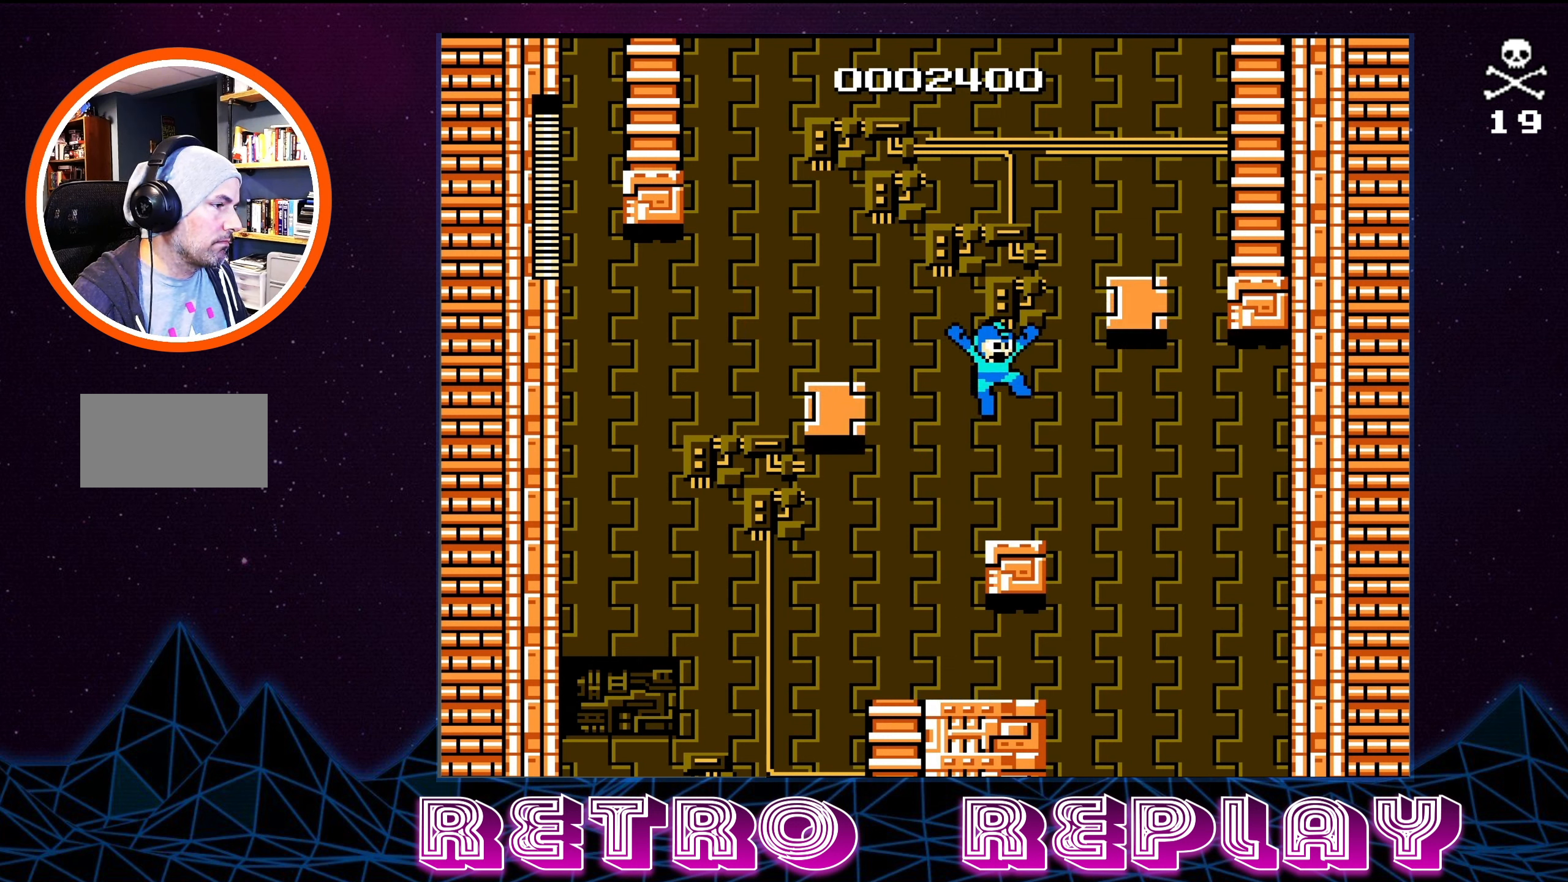
{"buttons": [], "events": []}
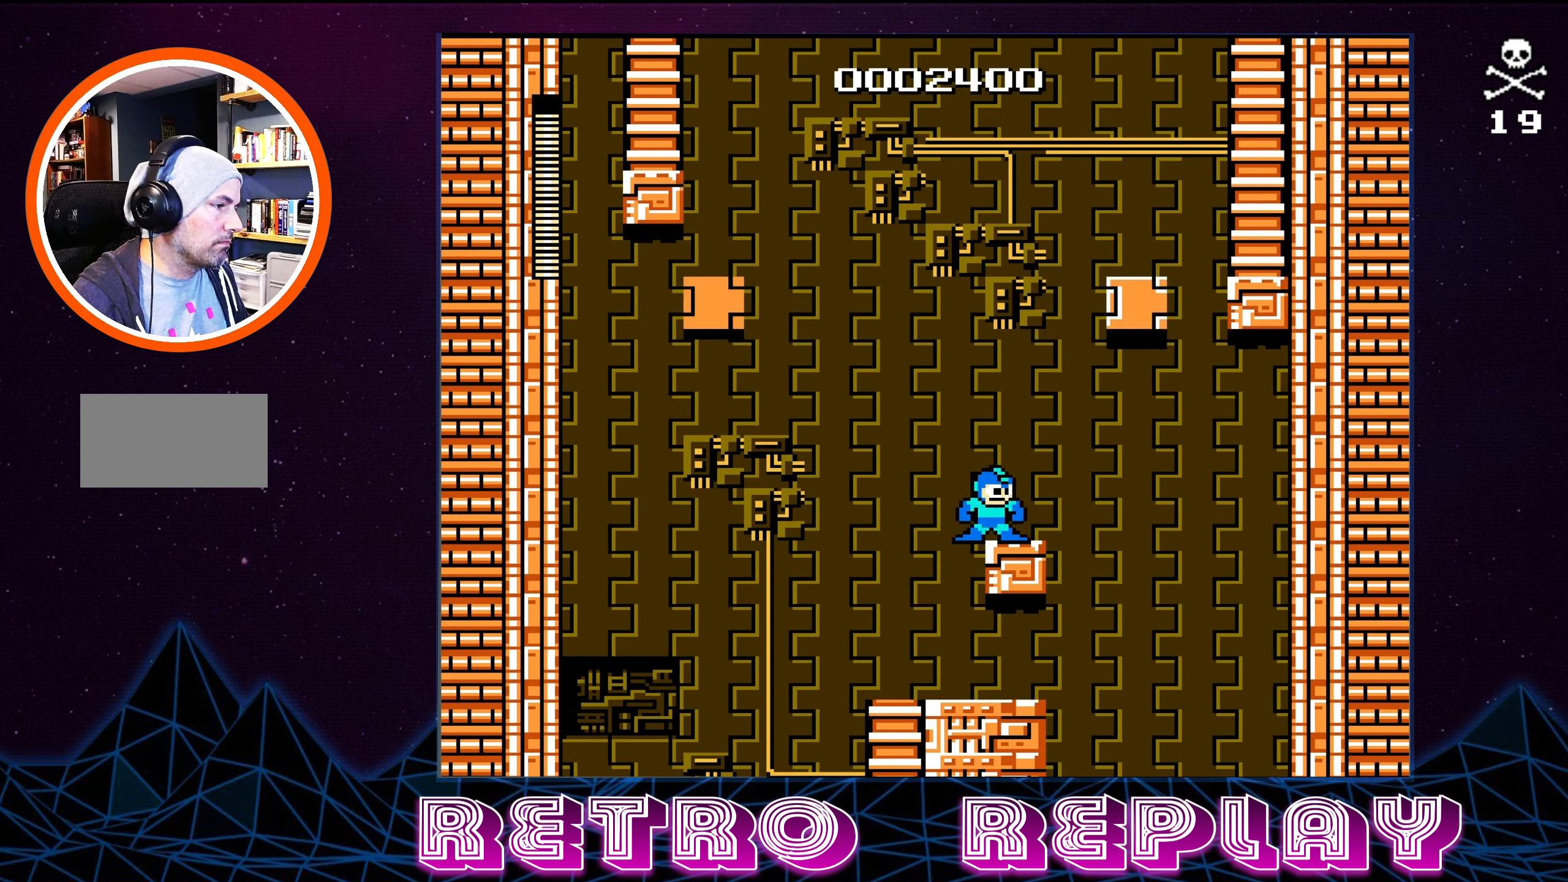
{"buttons": [], "events": []}
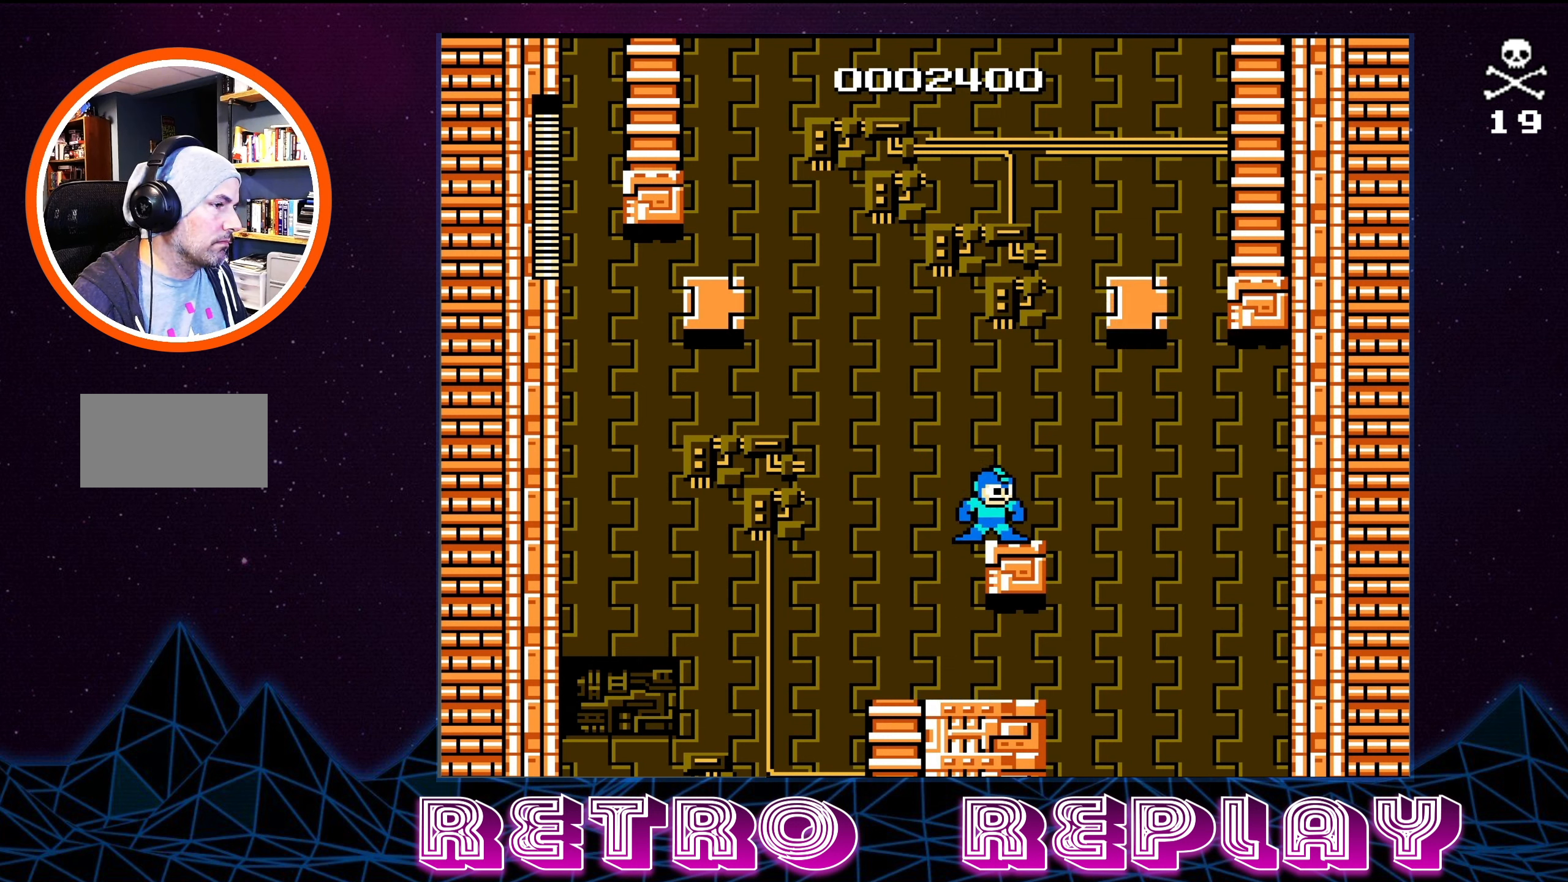
{"buttons": ["A"], "events": [[283, "A", "down"]]}
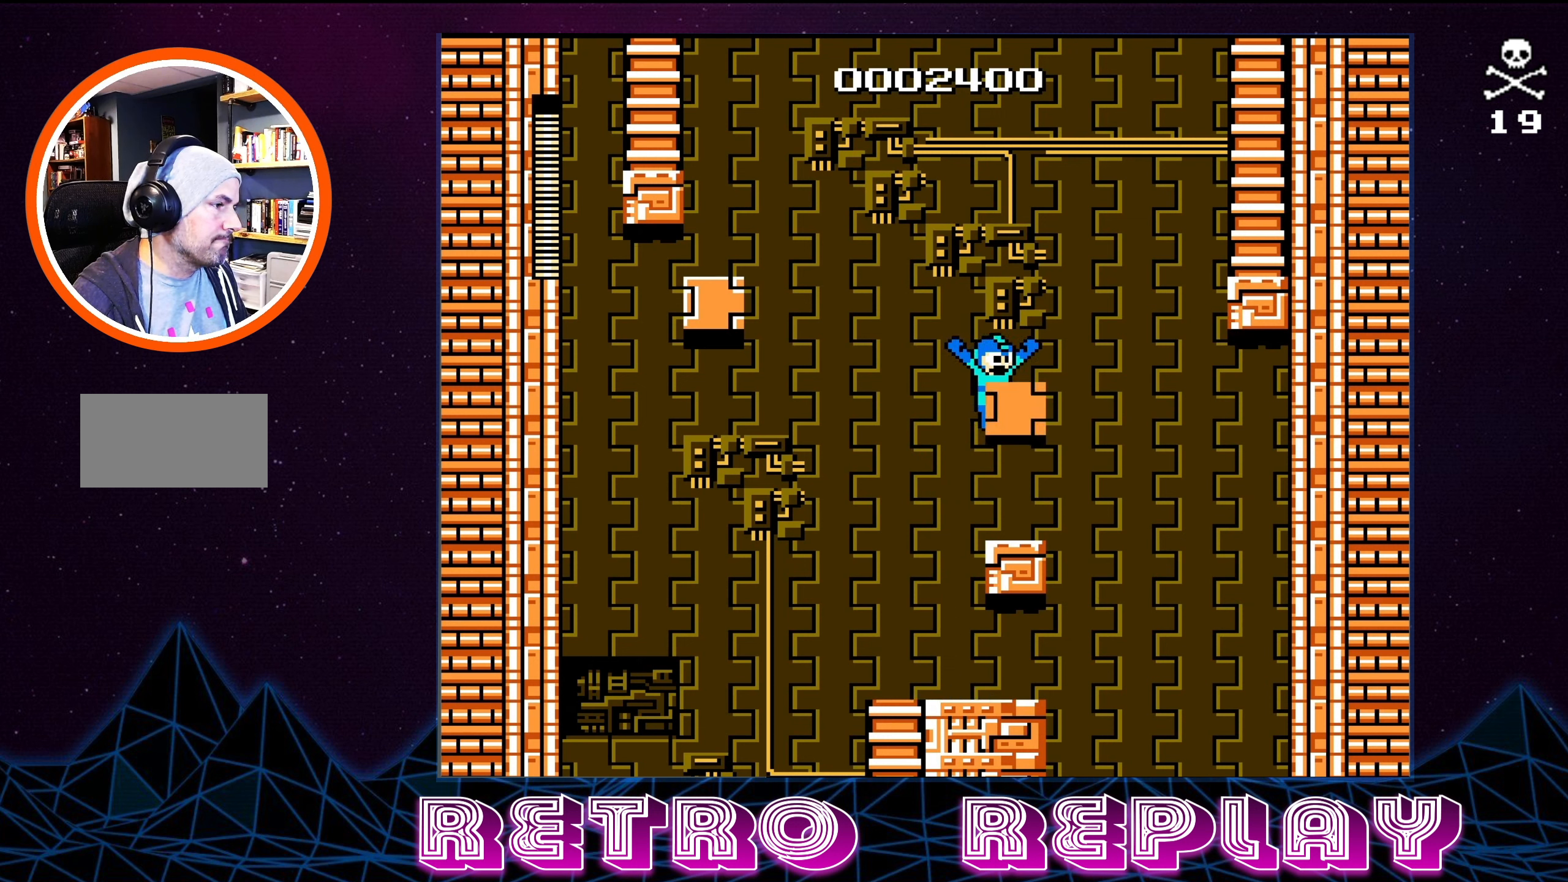
{"buttons": ["DPAD_RIGHT"], "events": [[350, "DPAD_RIGHT", "down"], [500, "A", "up"]]}
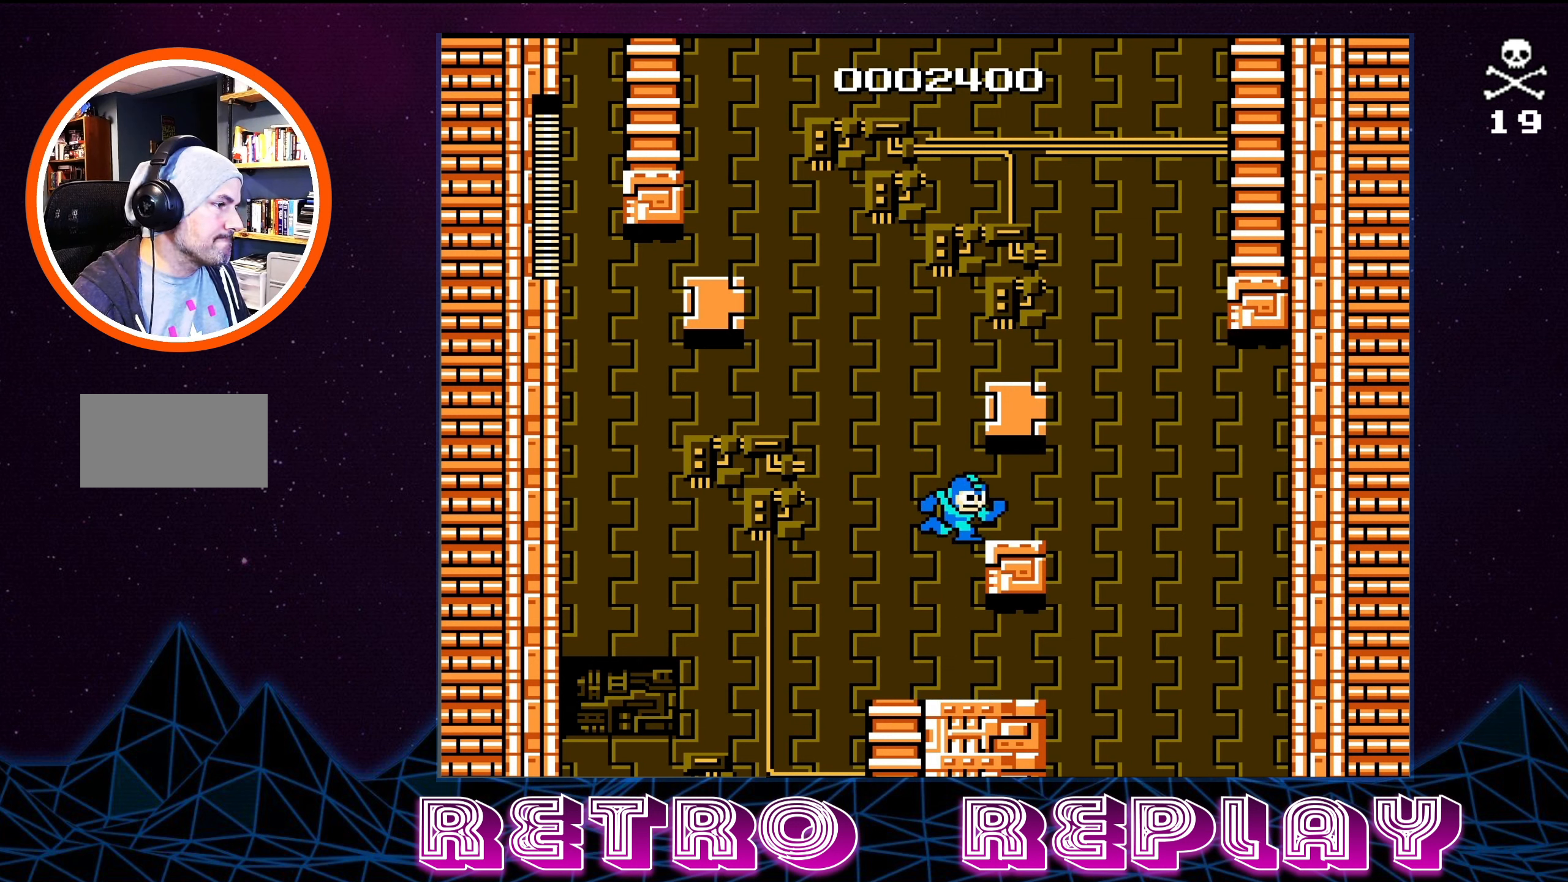
{"buttons": [], "events": [[67, "DPAD_RIGHT", "up"]]}
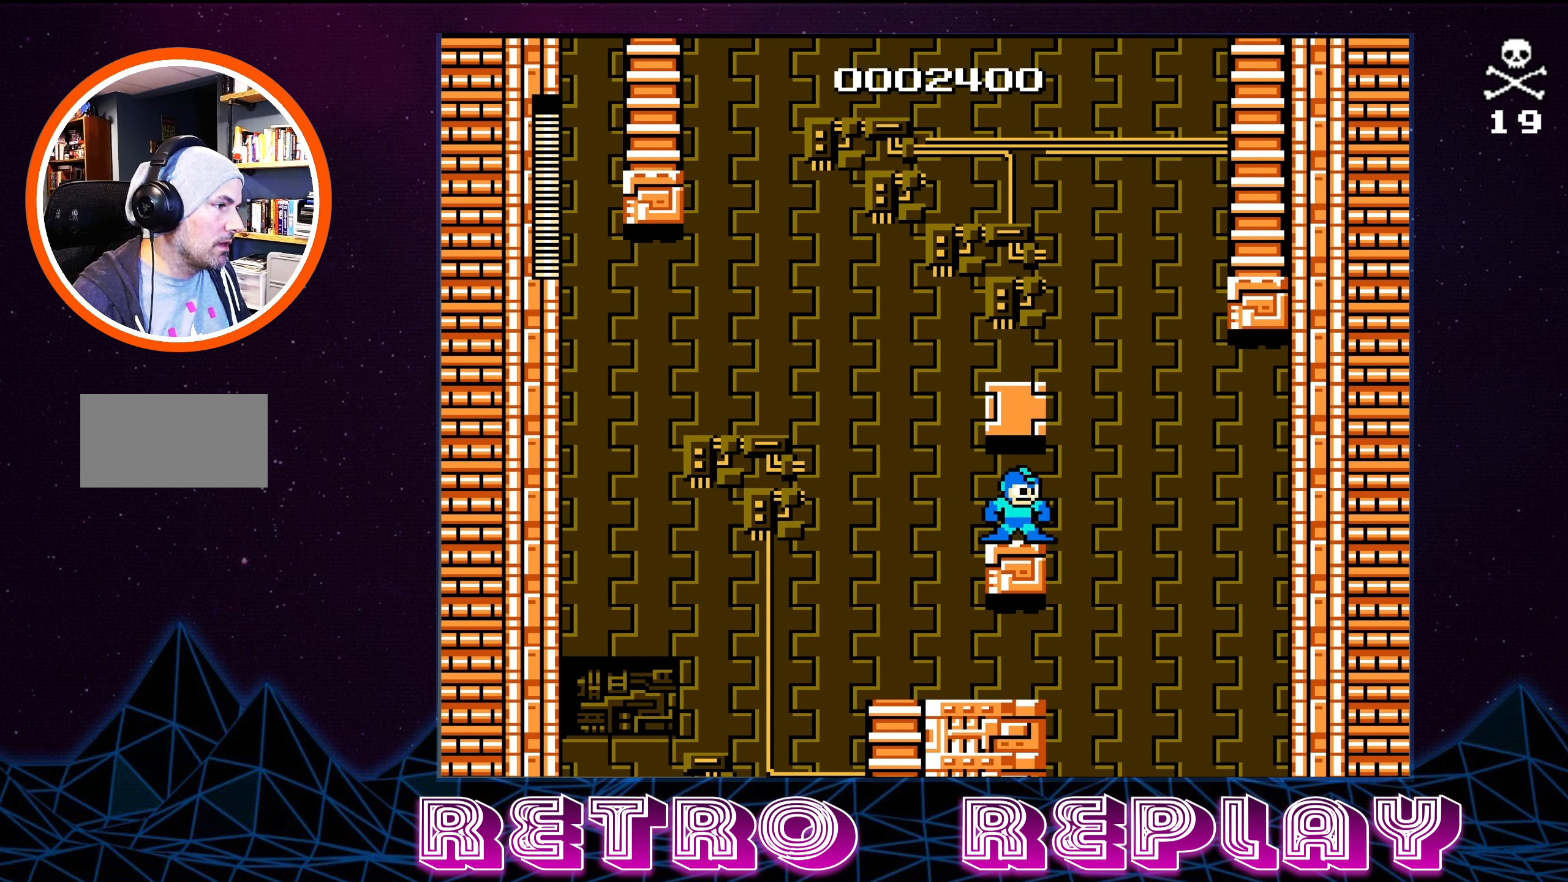
{"buttons": ["DPAD_RIGHT"], "events": [[183, "DPAD_LEFT", "down"], [333, "DPAD_LEFT", "up"], [500, "DPAD_RIGHT", "down"]]}
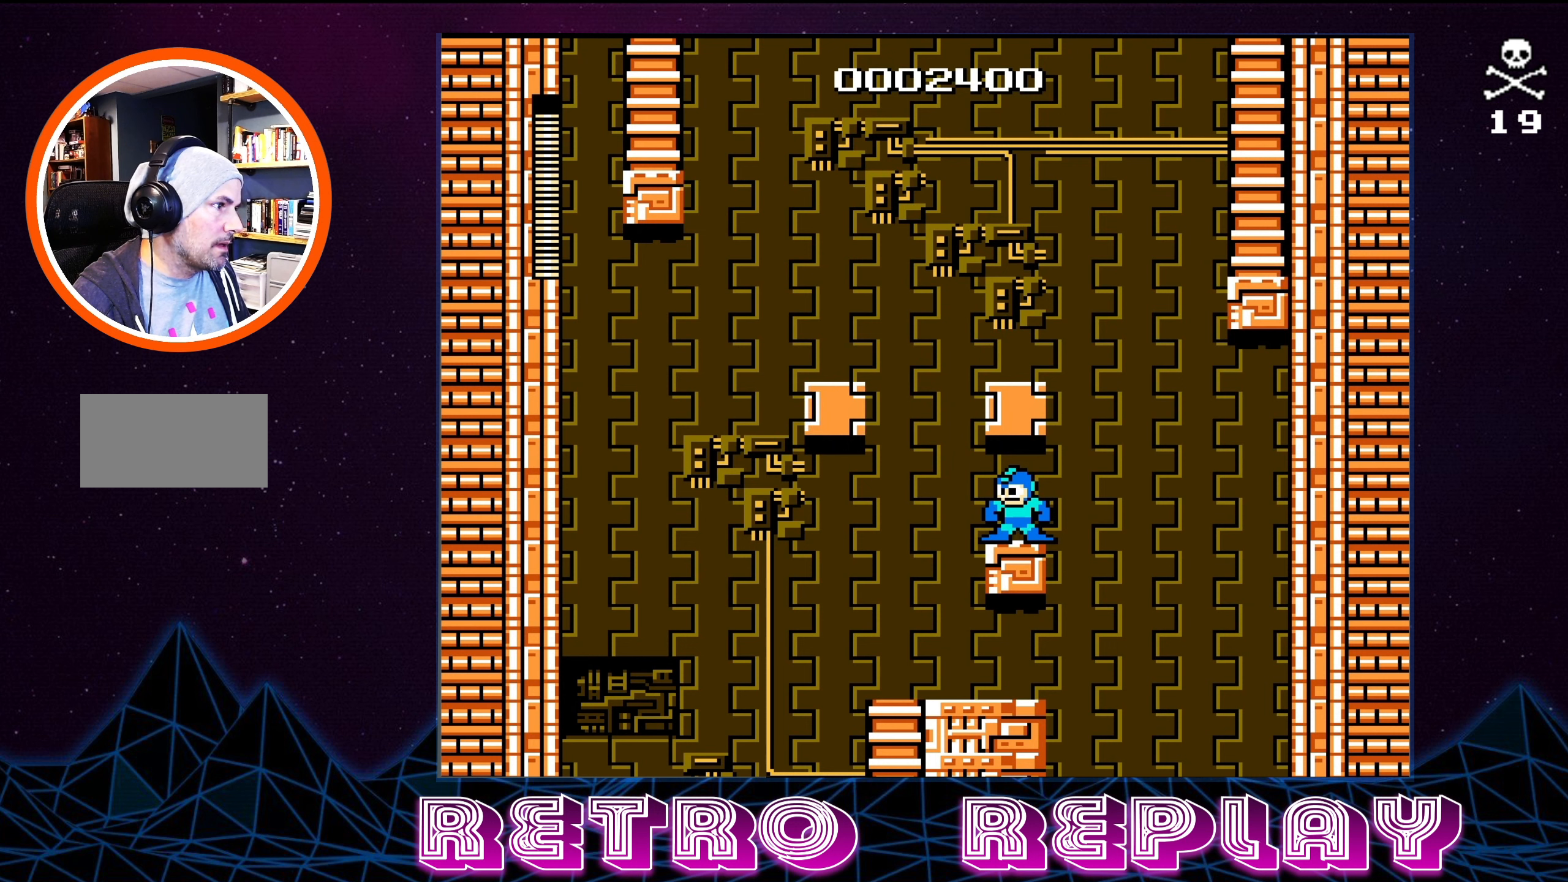
{"buttons": ["DPAD_LEFT"], "events": [[50, "DPAD_RIGHT", "up"], [434, "DPAD_LEFT", "down"]]}